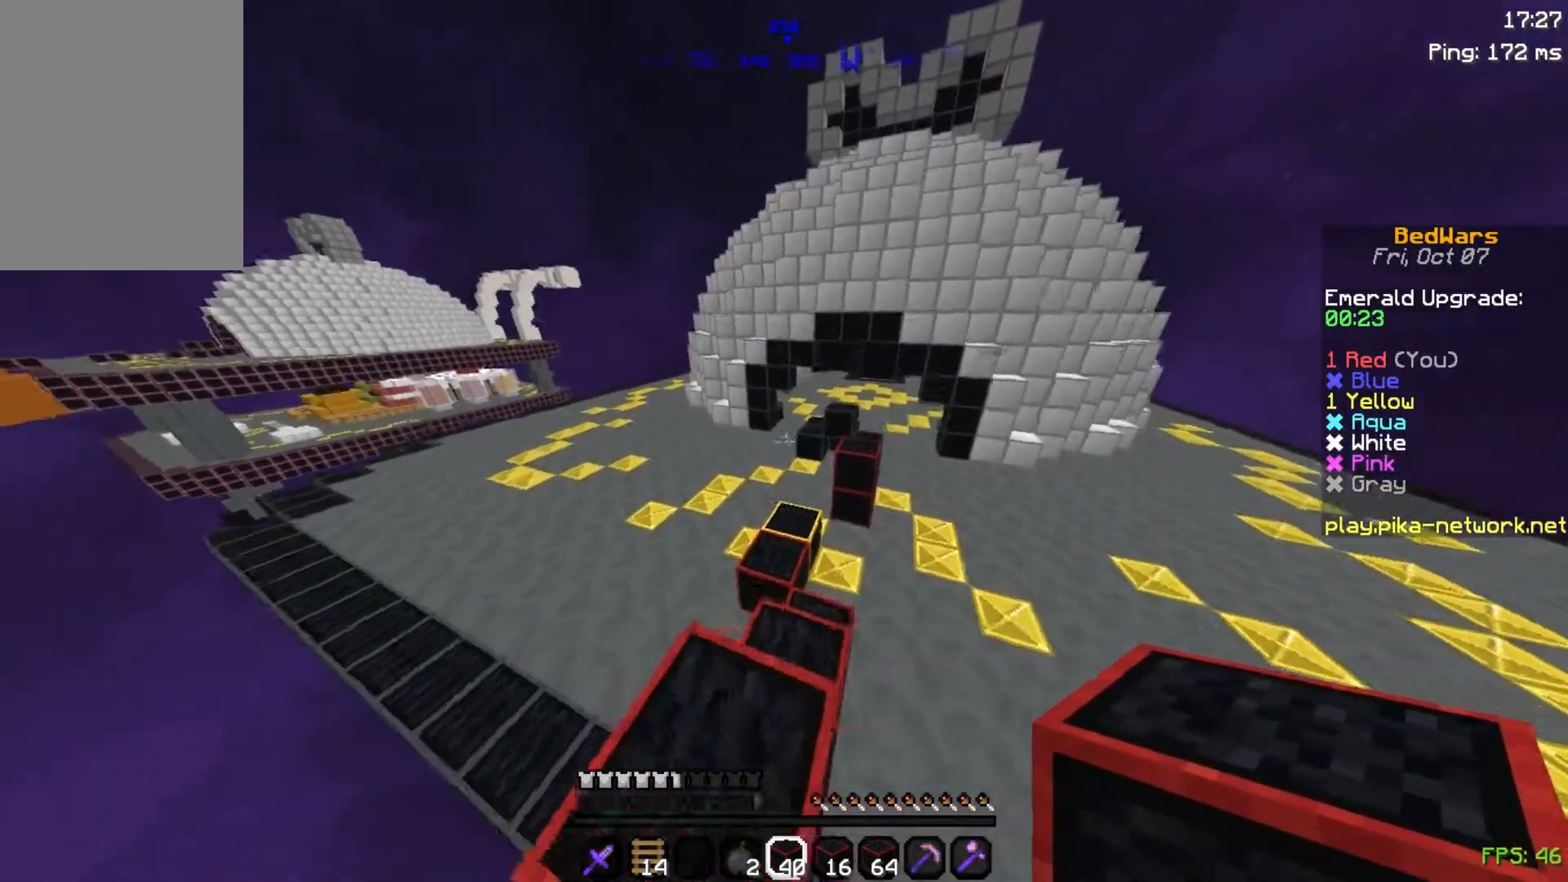
Gameplay with keyboard and mouse; each line is a JSON object with the keys and mouse buttons held at the frame after it. "events" lists presses ("down") and releases ("up") of "a", "d", "s", "space", "w", "mouse_left" and "mouse_right" between this image and that frame as [ms after this image, input, new state], when the widget could be followed in between. "mouse_left", "mouse_right" = the "left", "right" buttons of the "mouse" list. No other keys are recorded. Fast repeated clicks can show as one long hold. Mouse movement is not recorded.
{"keys": ["d", "w"], "mouse": [], "events": [[33, "a", "up"], [150, "space", "down"], [250, "a", "down"], [250, "space", "up"], [400, "a", "up"], [500, "d", "down"]]}
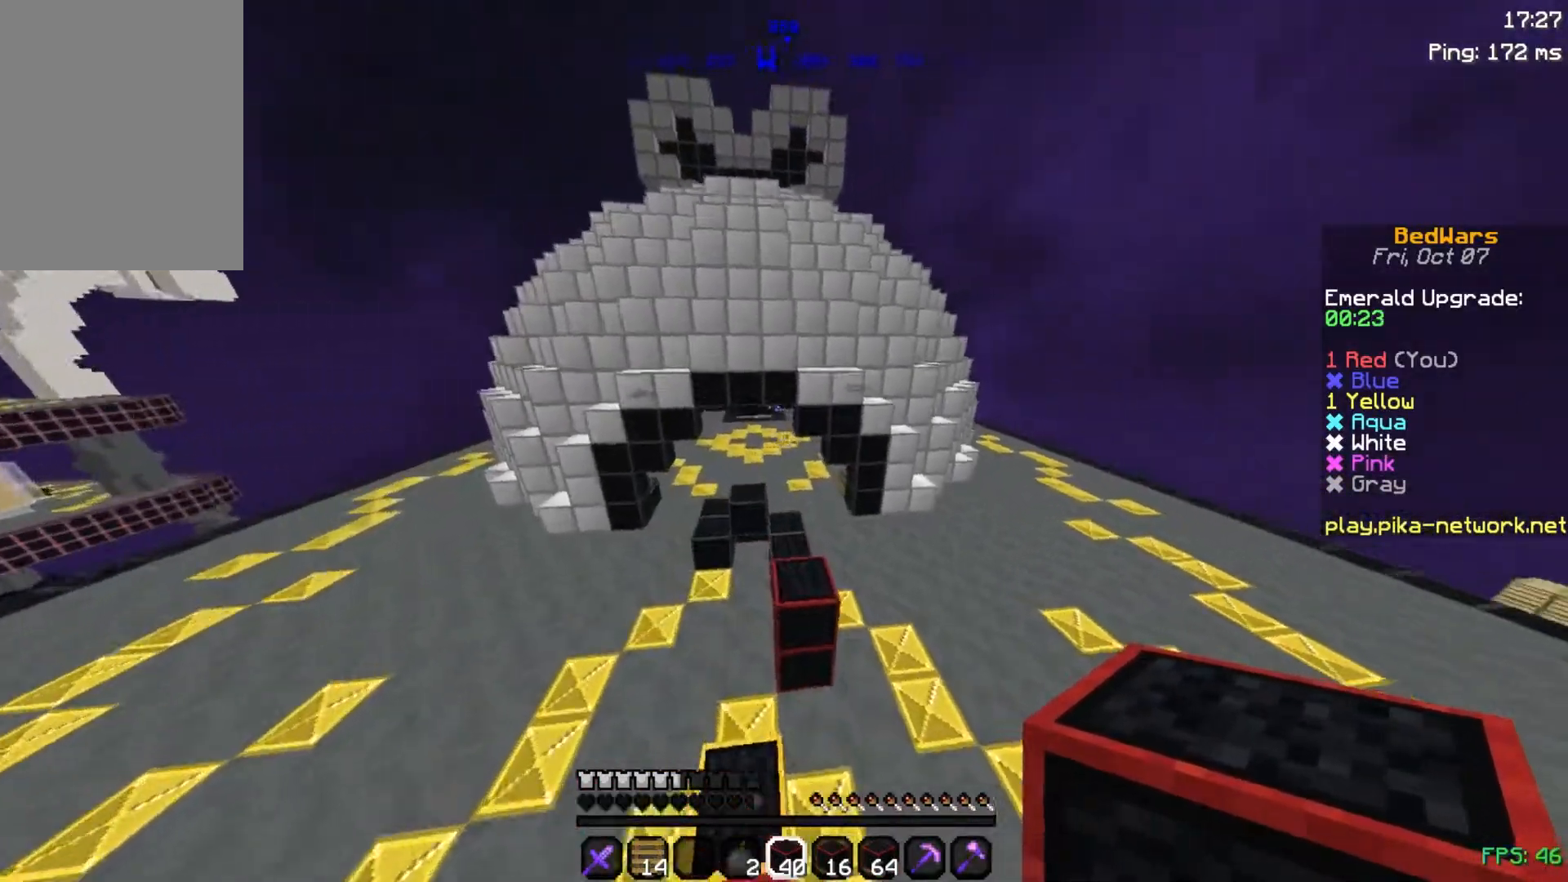
{"keys": ["d", "space", "w"], "mouse": [], "events": [[300, "space", "down"]]}
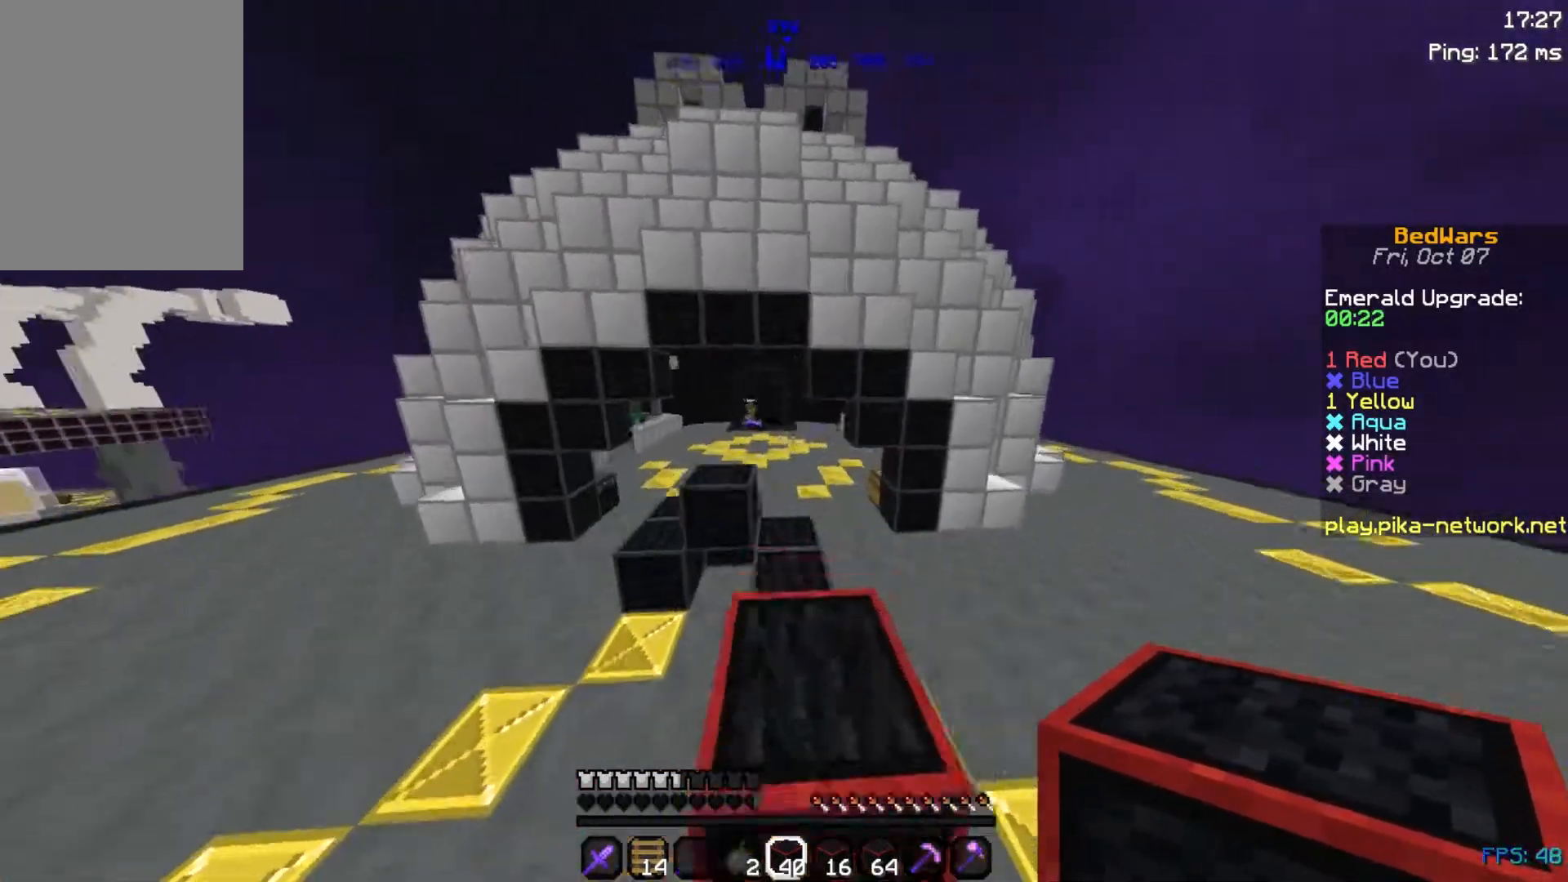
{"keys": ["w"], "mouse": [], "events": [[50, "d", "up"], [100, "space", "up"]]}
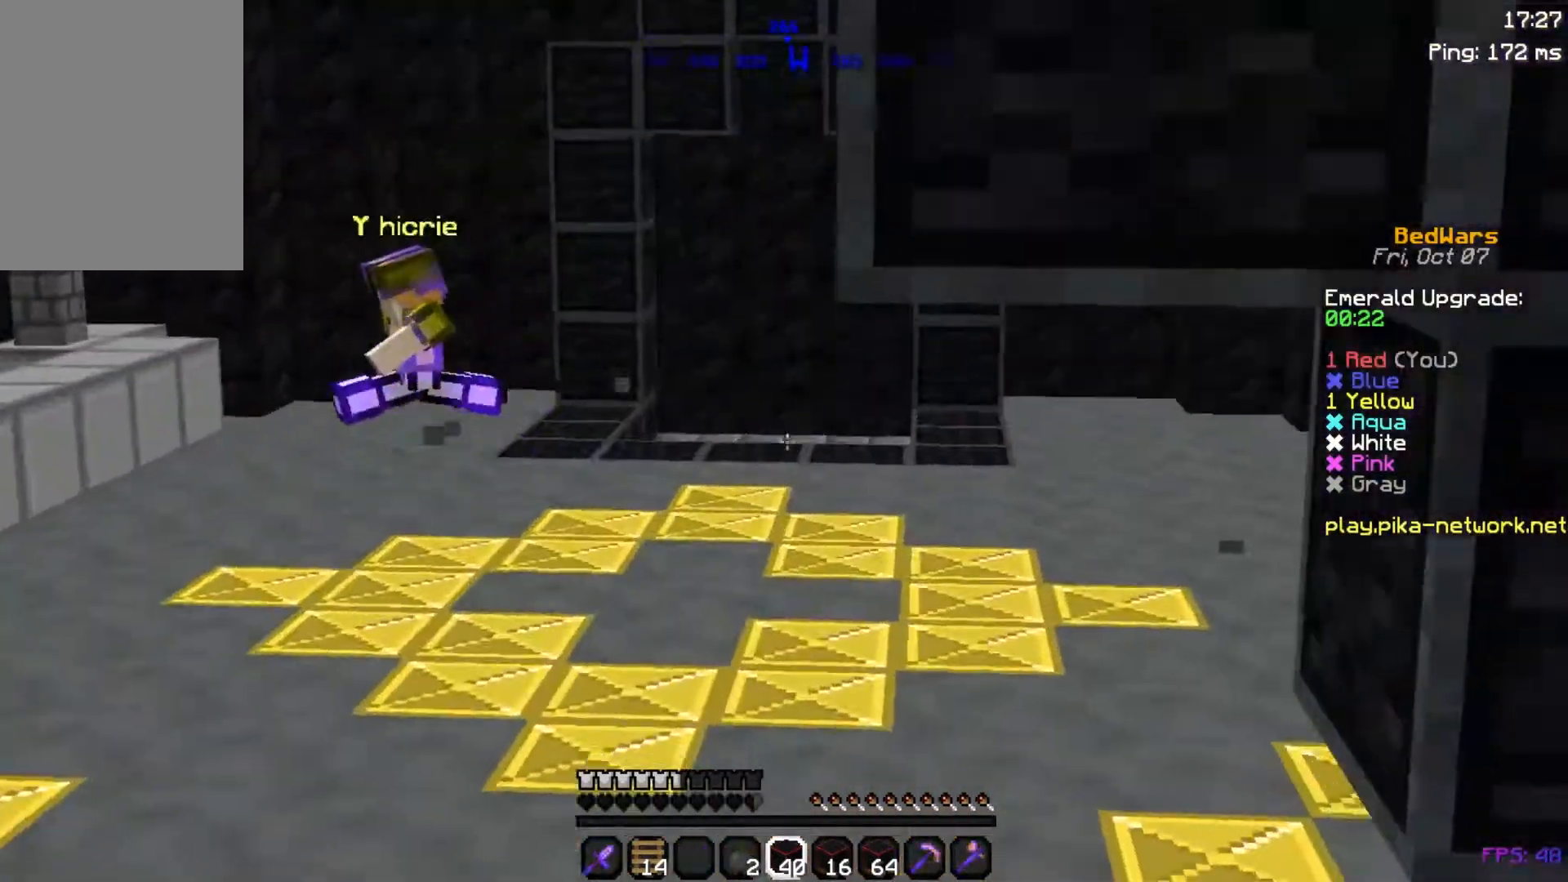
{"keys": ["w"], "mouse": [], "events": []}
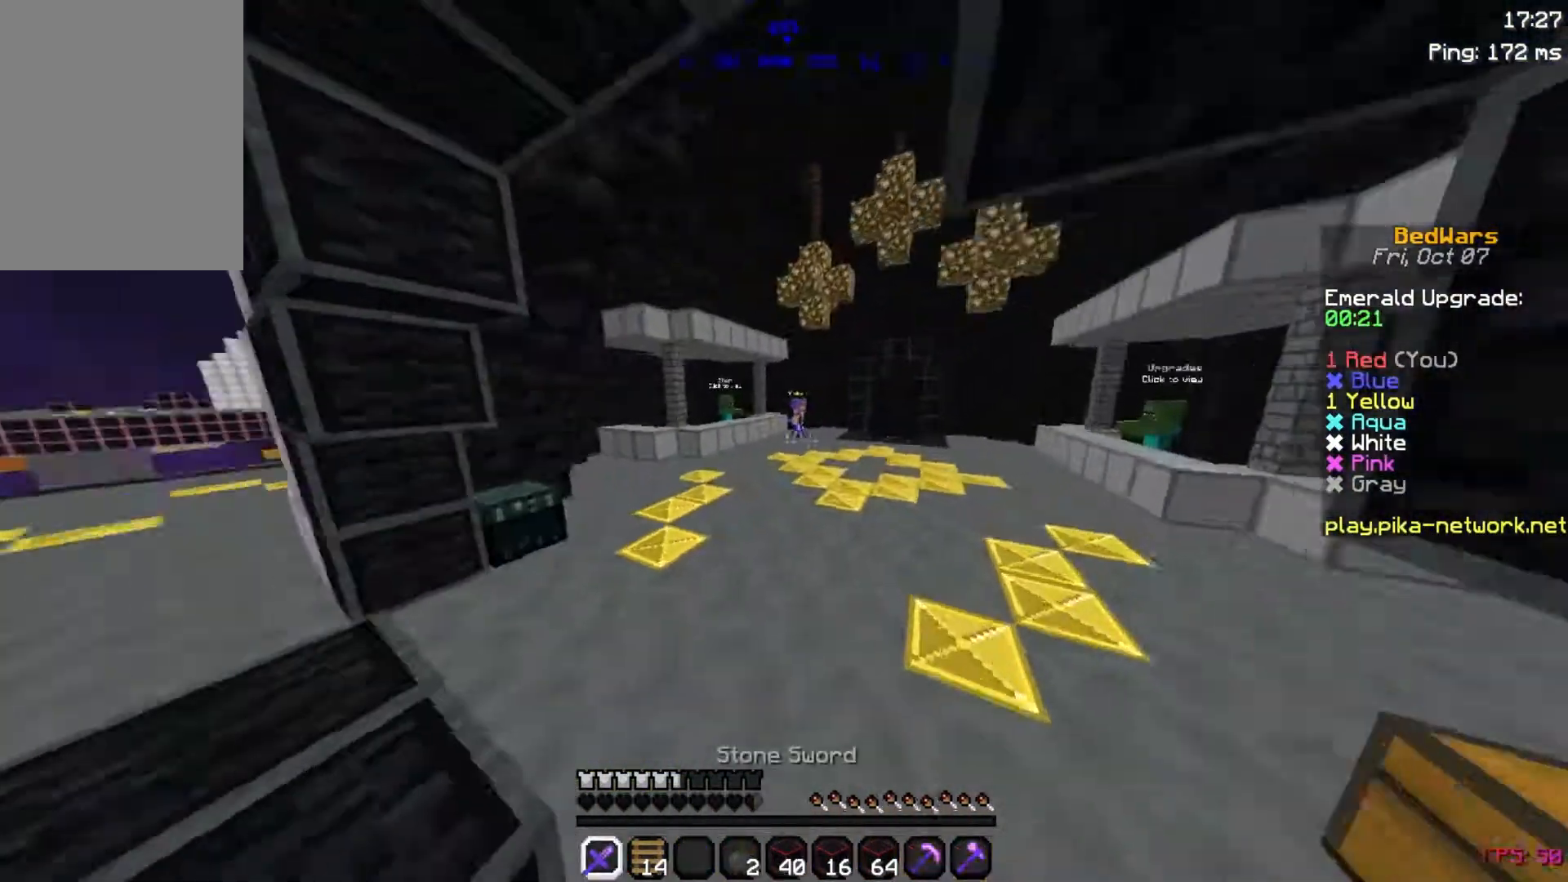
{"keys": ["space", "w"], "mouse": [], "events": [[133, "space", "down"]]}
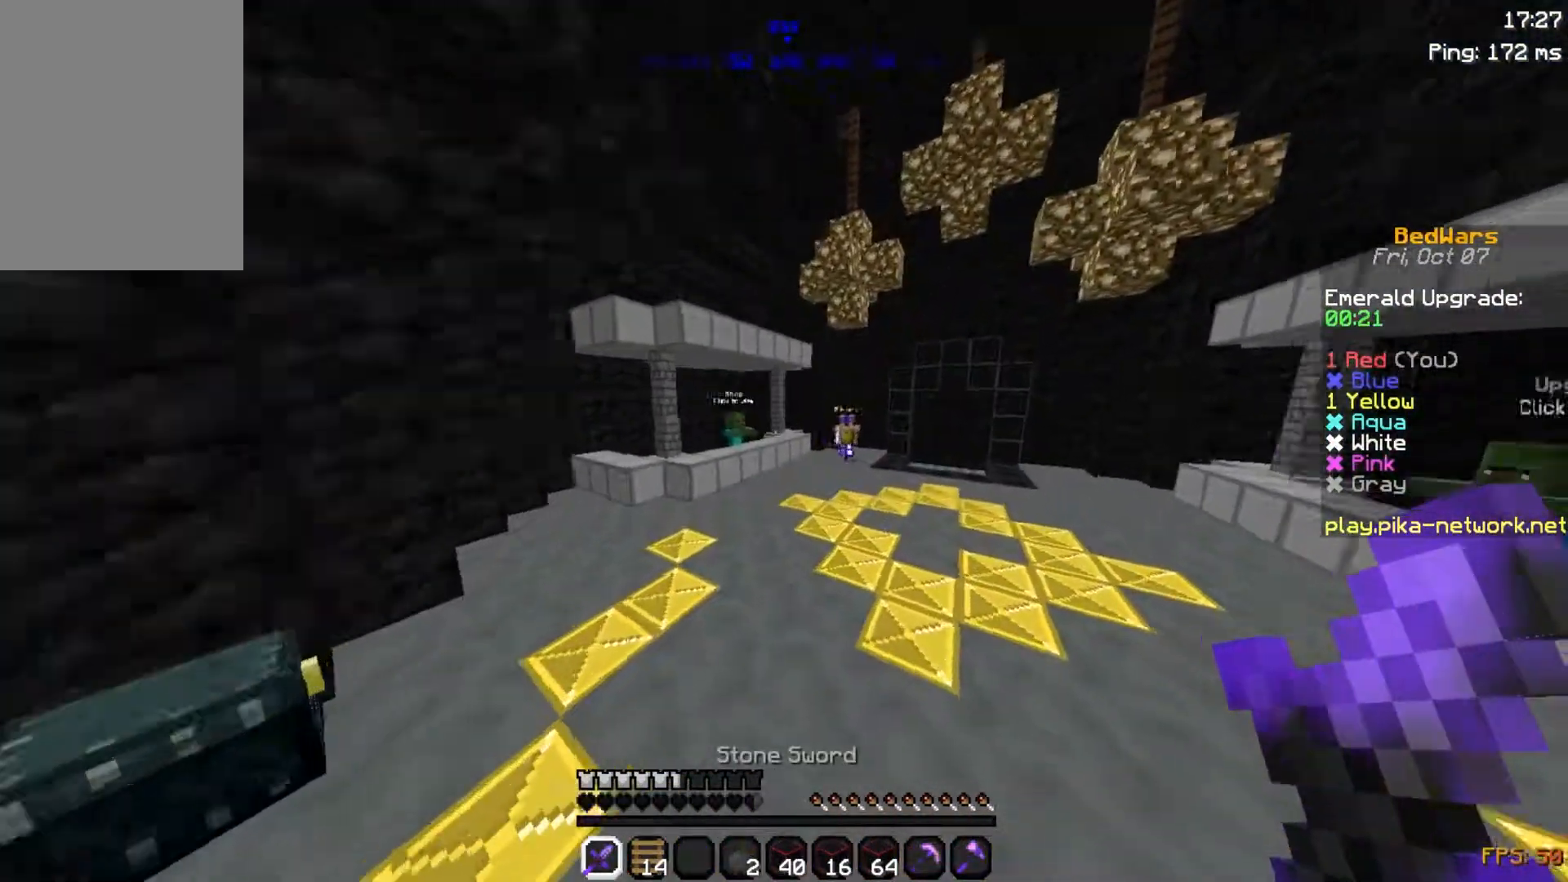
{"keys": ["a", "w"], "mouse": [], "events": [[50, "a", "down"], [450, "space", "up"]]}
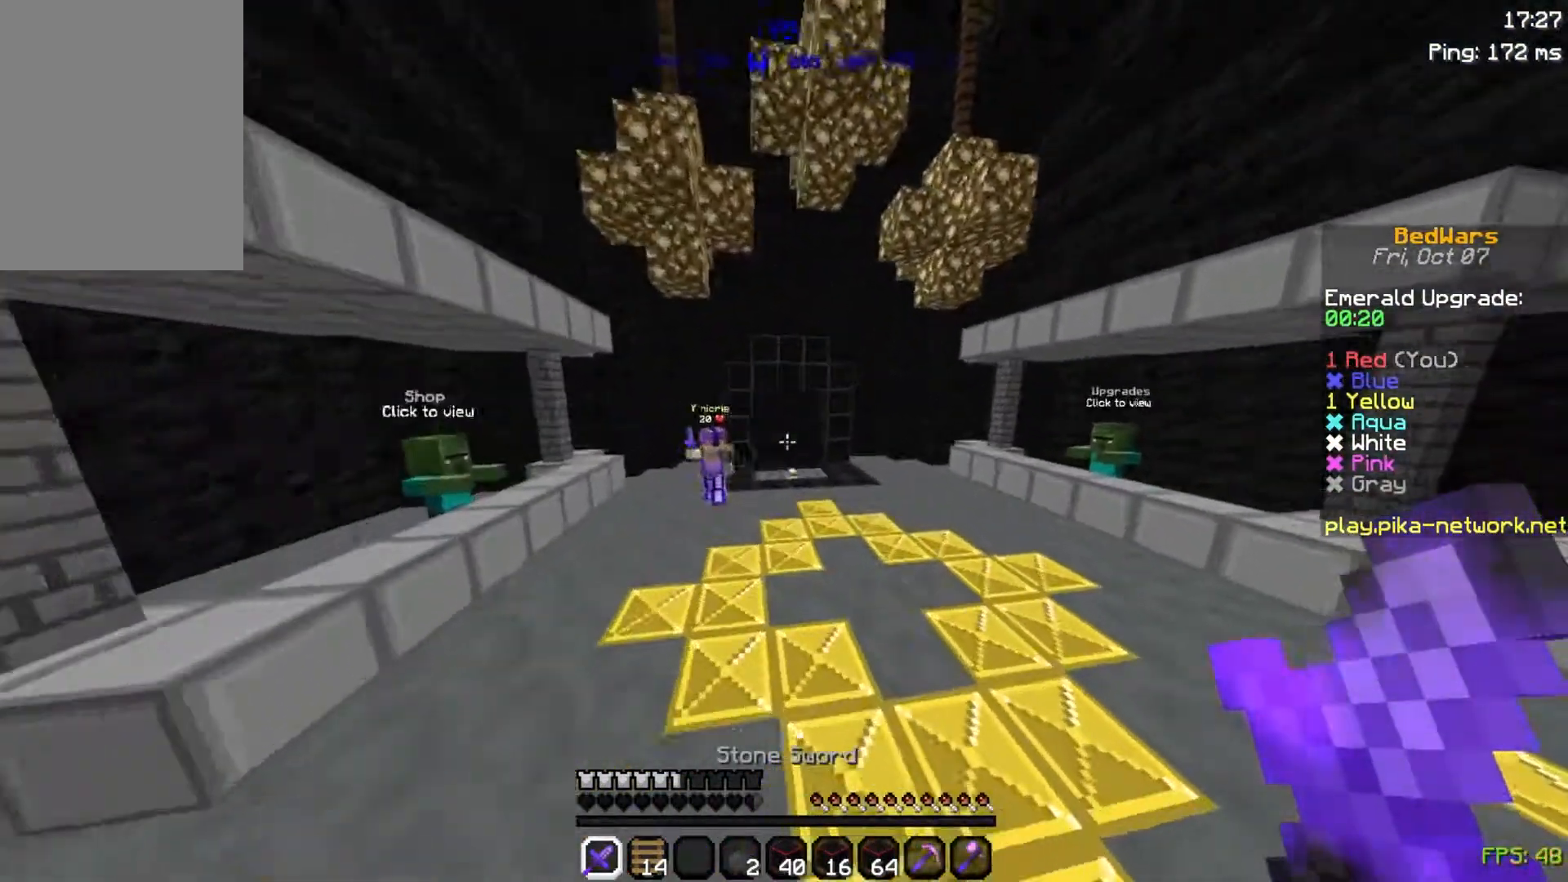
{"keys": ["a", "w"], "mouse": ["left"], "events": [[300, "mouse_left", "down"], [383, "mouse_left", "up"], [500, "mouse_left", "down"]]}
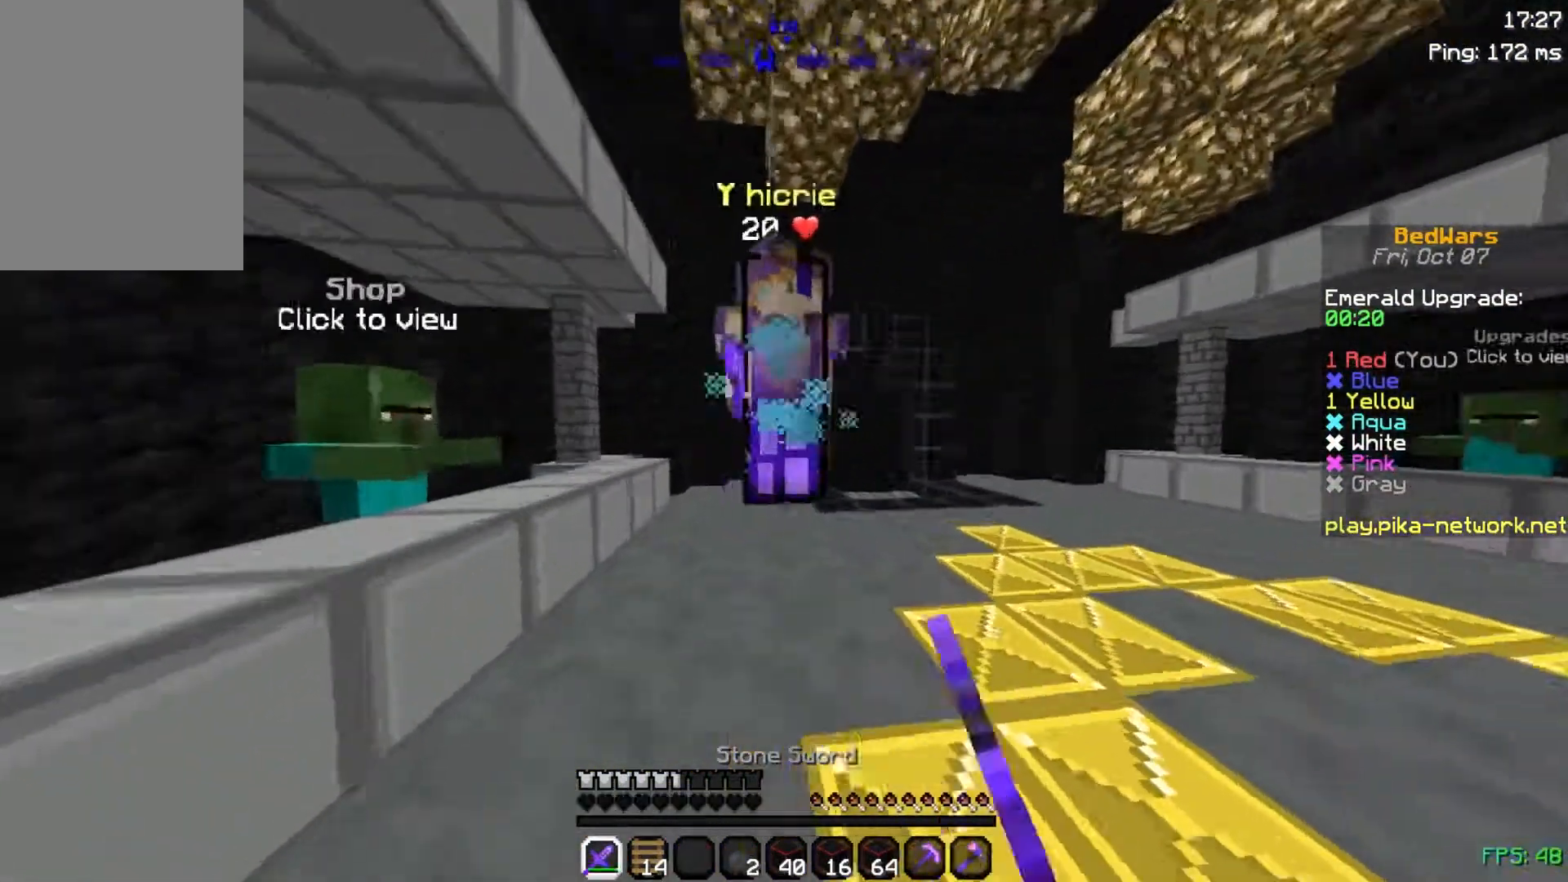
{"keys": ["d", "w"], "mouse": ["left"], "events": [[50, "mouse_left", "up"], [150, "mouse_left", "down"], [267, "mouse_left", "up"], [317, "a", "up"], [317, "d", "down"], [317, "mouse_left", "down"], [317, "w", "up"], [400, "mouse_left", "up"], [450, "mouse_left", "down"], [450, "w", "down"]]}
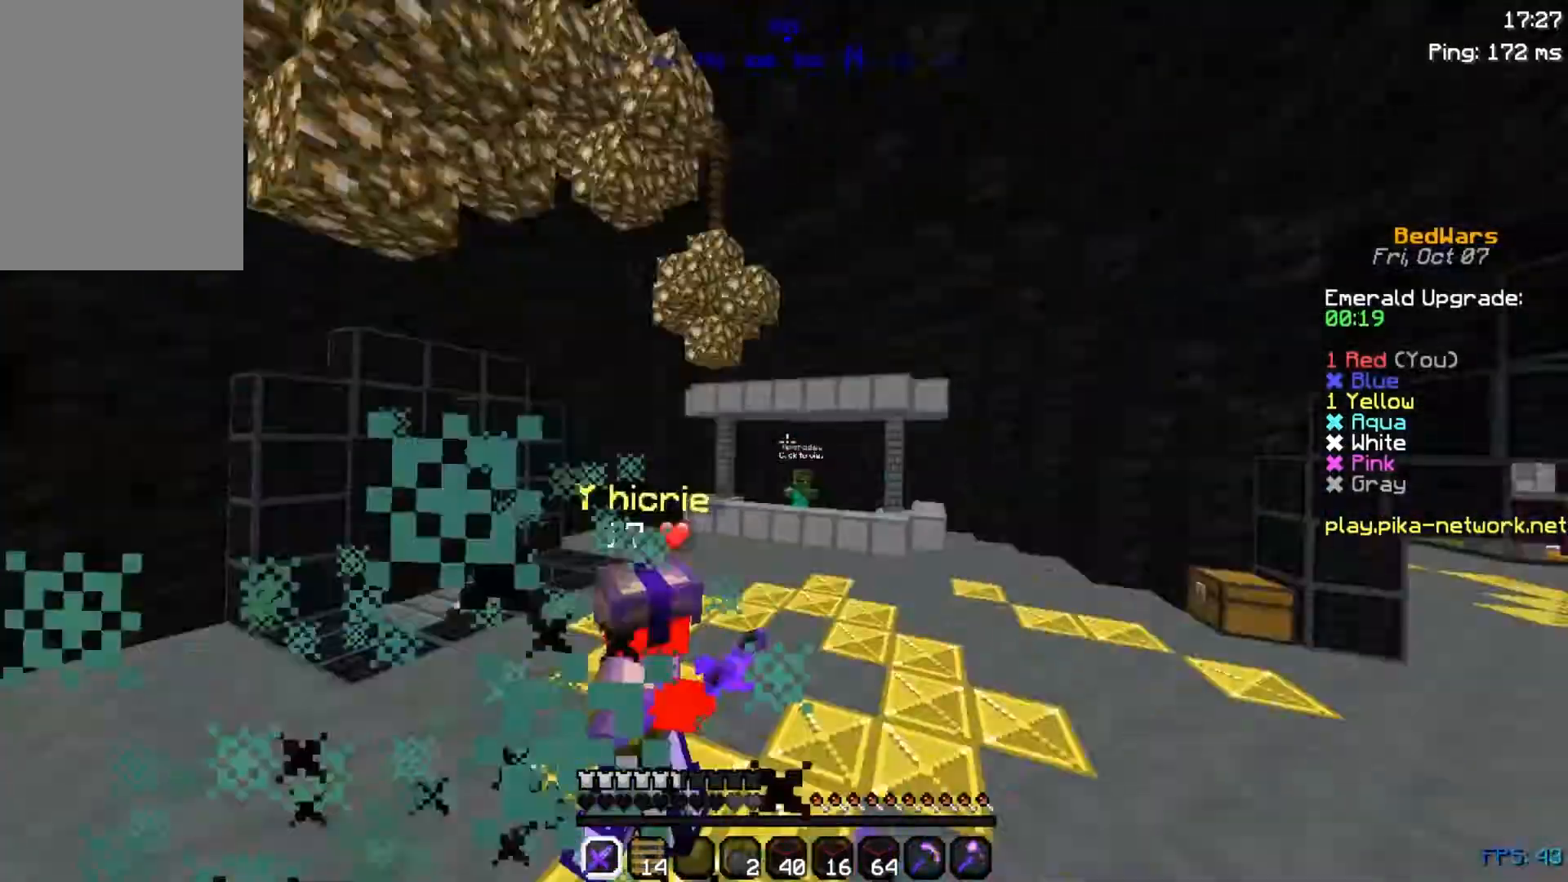
{"keys": ["d", "w"], "mouse": ["left"], "events": [[67, "mouse_left", "up"], [100, "mouse_left", "down"], [200, "mouse_left", "up"], [283, "mouse_left", "down"], [400, "mouse_left", "up"], [500, "mouse_left", "down"]]}
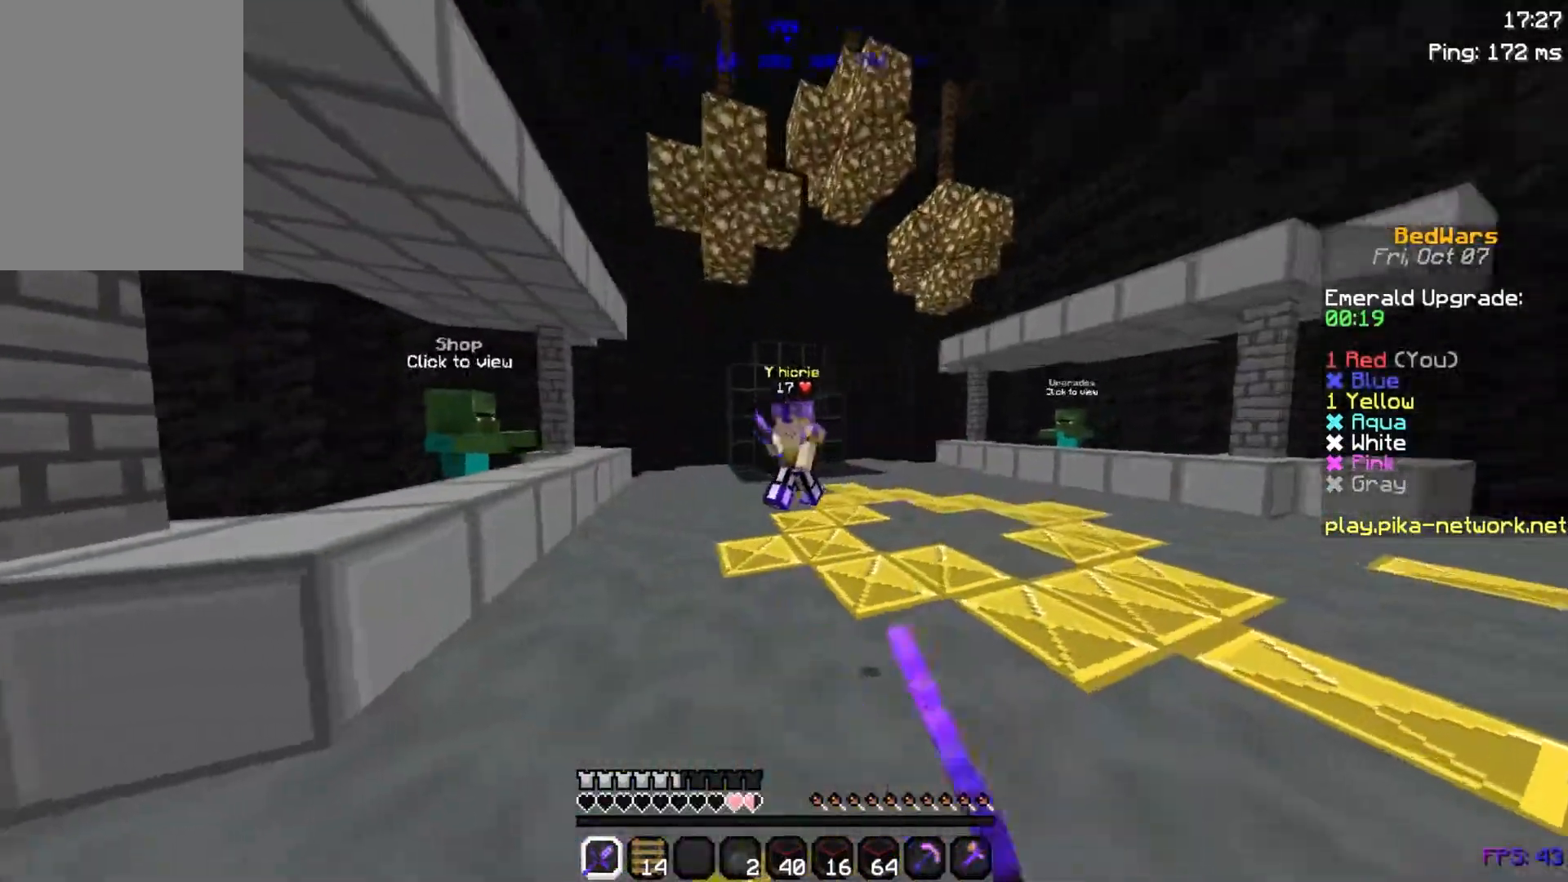
{"keys": ["a", "w"], "mouse": ["left"], "events": [[100, "mouse_left", "up"], [217, "mouse_left", "down"], [250, "mouse_left", "up"], [350, "mouse_left", "down"], [400, "d", "up"], [450, "a", "down"], [450, "mouse_left", "up"], [500, "mouse_left", "down"]]}
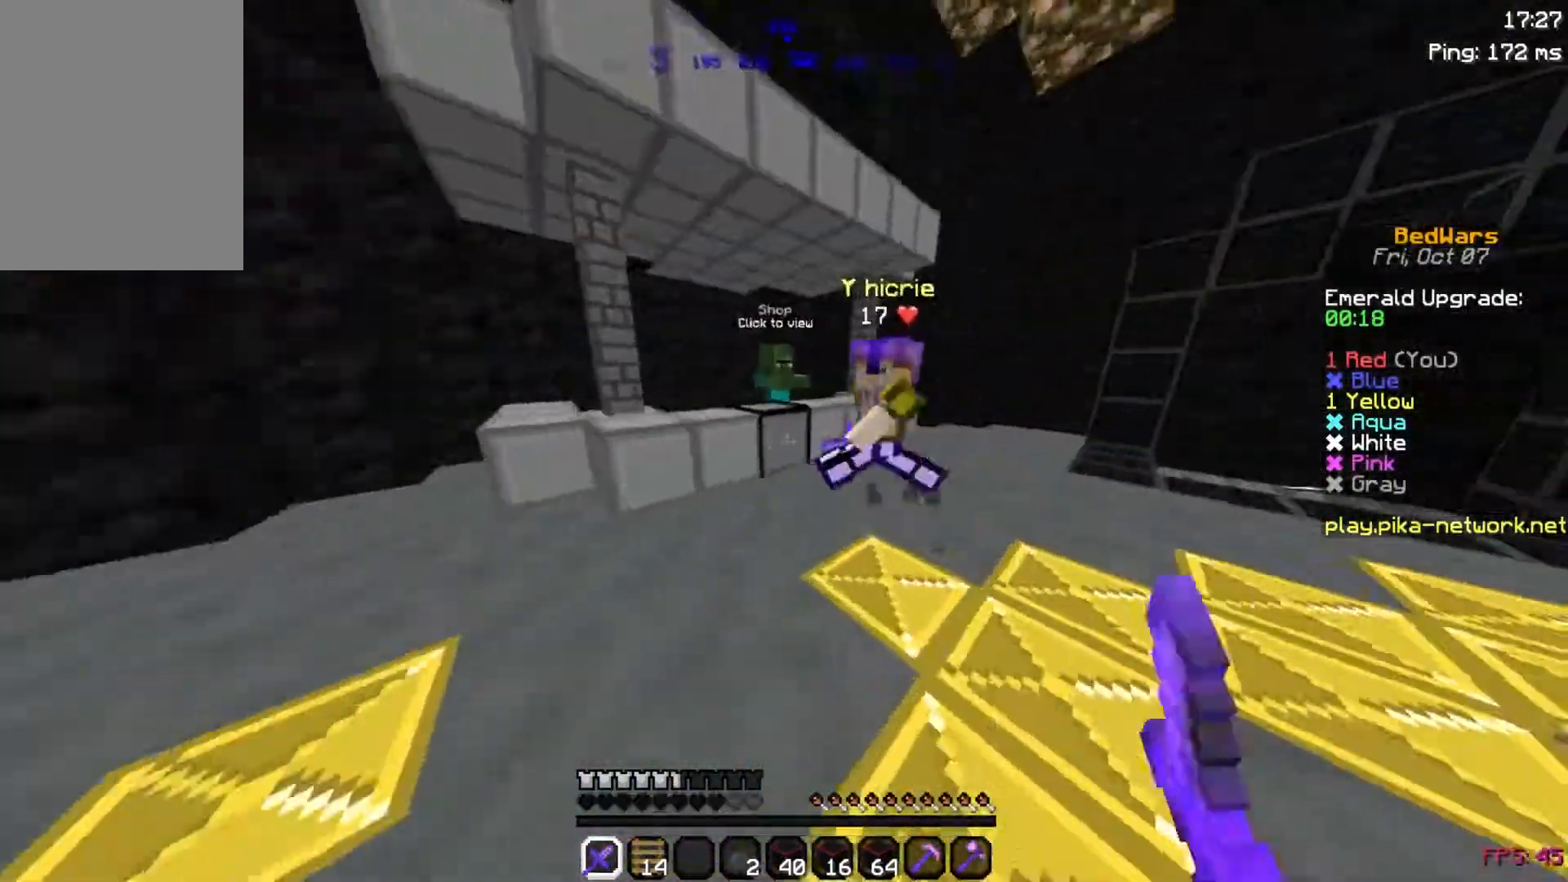
{"keys": ["a", "w"], "mouse": ["left"], "events": [[100, "mouse_left", "up"], [150, "mouse_left", "down"], [267, "mouse_left", "up"], [300, "mouse_left", "down"], [450, "mouse_left", "up"], [500, "mouse_left", "down"]]}
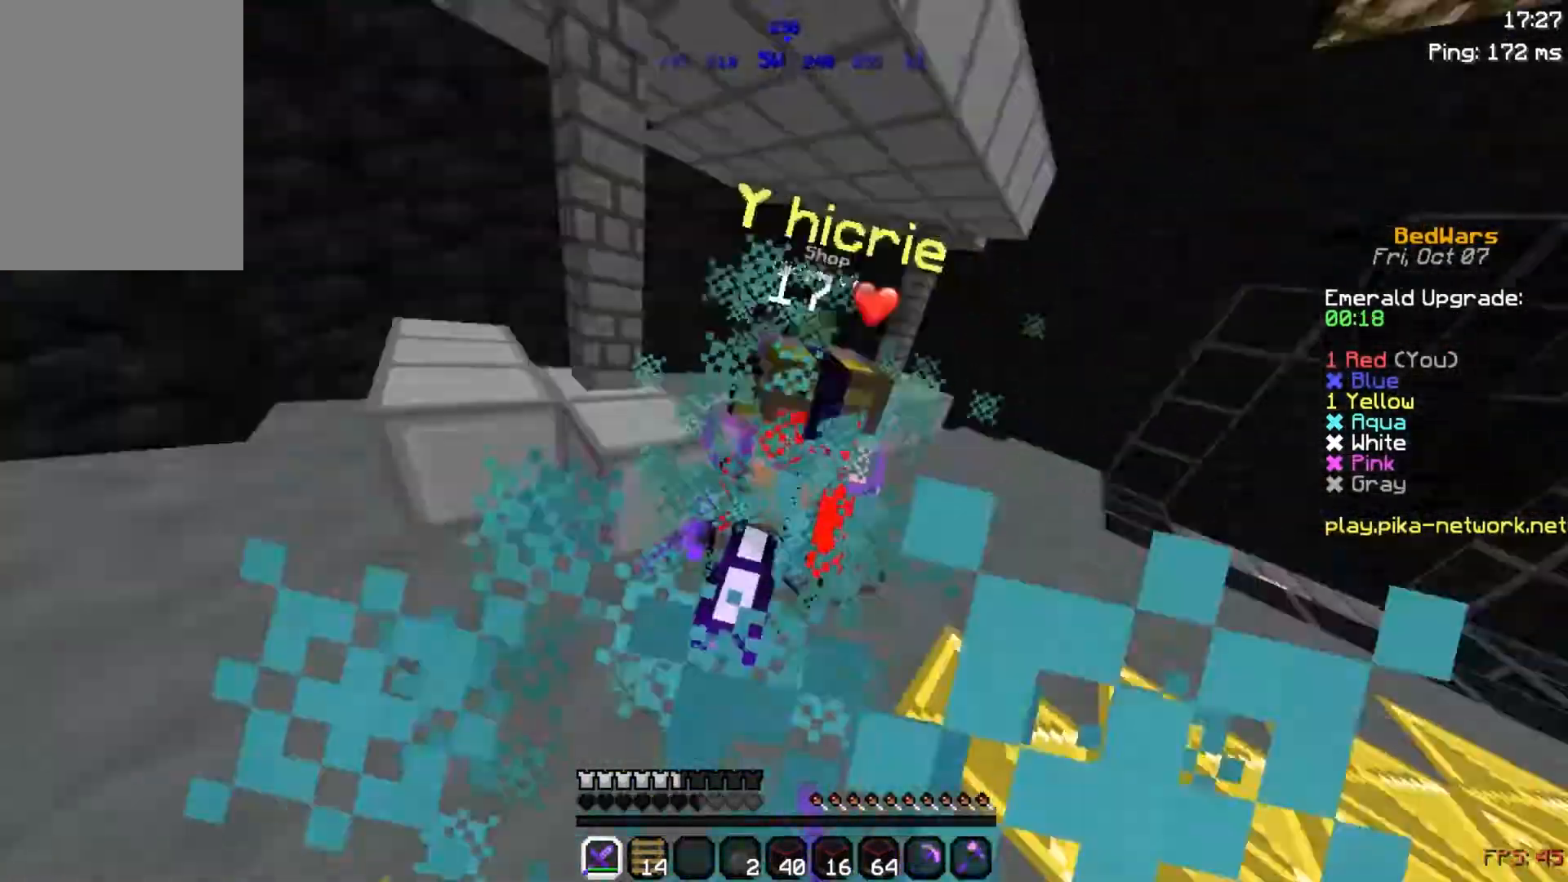
{"keys": ["a", "w"], "mouse": ["left"], "events": [[83, "mouse_left", "up"], [133, "mouse_left", "down"], [300, "mouse_left", "up"], [350, "mouse_left", "down"], [450, "mouse_left", "up"], [500, "mouse_left", "down"]]}
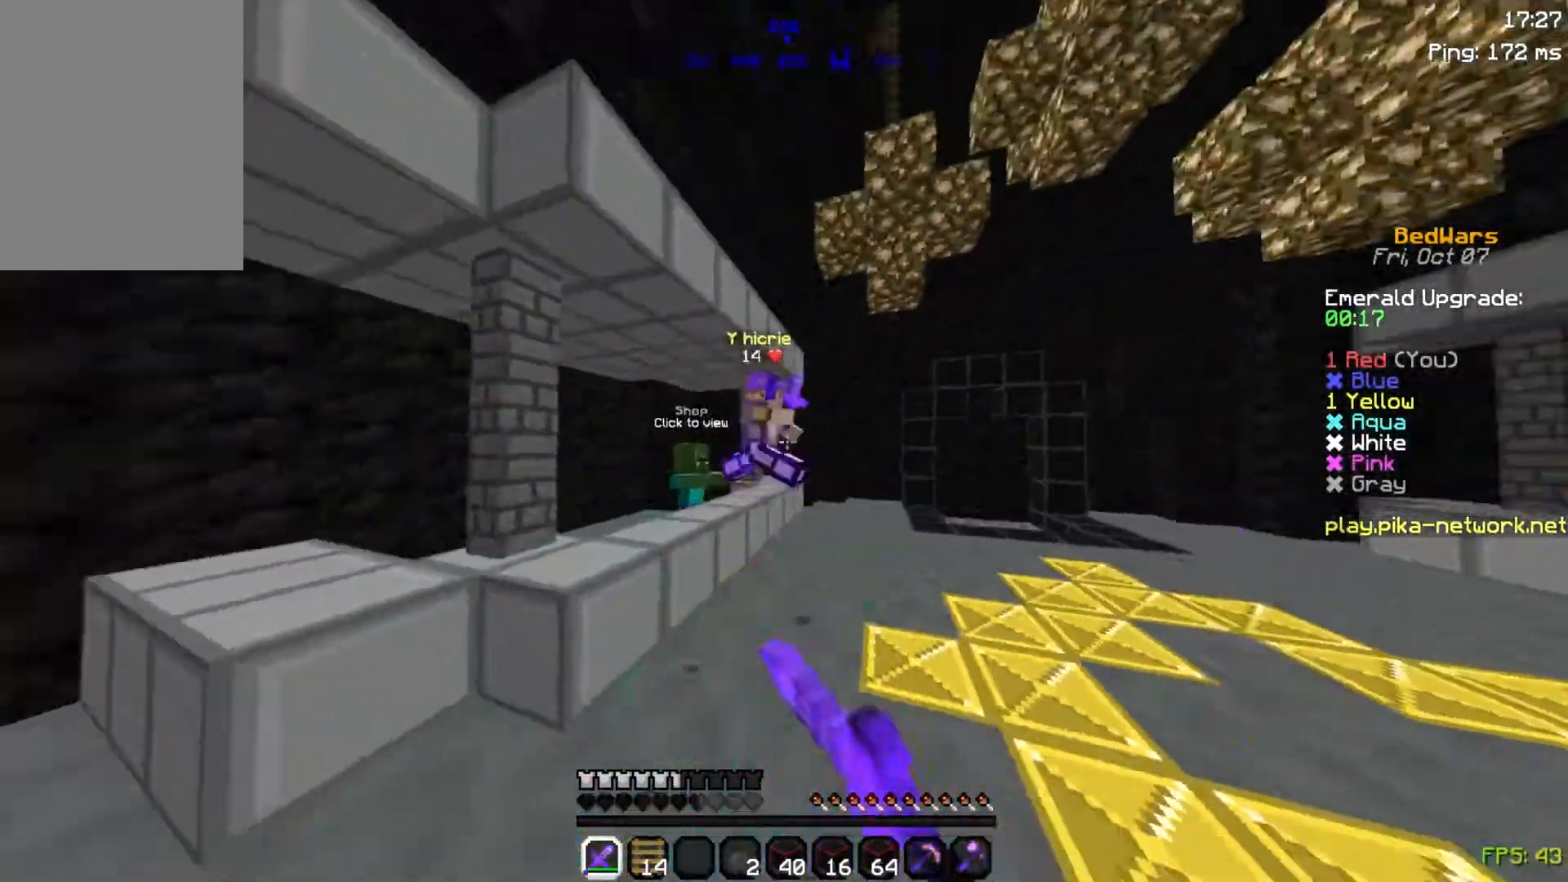
{"keys": ["d", "w"], "mouse": [], "events": [[100, "mouse_left", "up"], [200, "mouse_left", "down"], [300, "mouse_left", "up"], [333, "a", "up"], [333, "d", "down"], [400, "mouse_left", "down"], [500, "mouse_left", "up"]]}
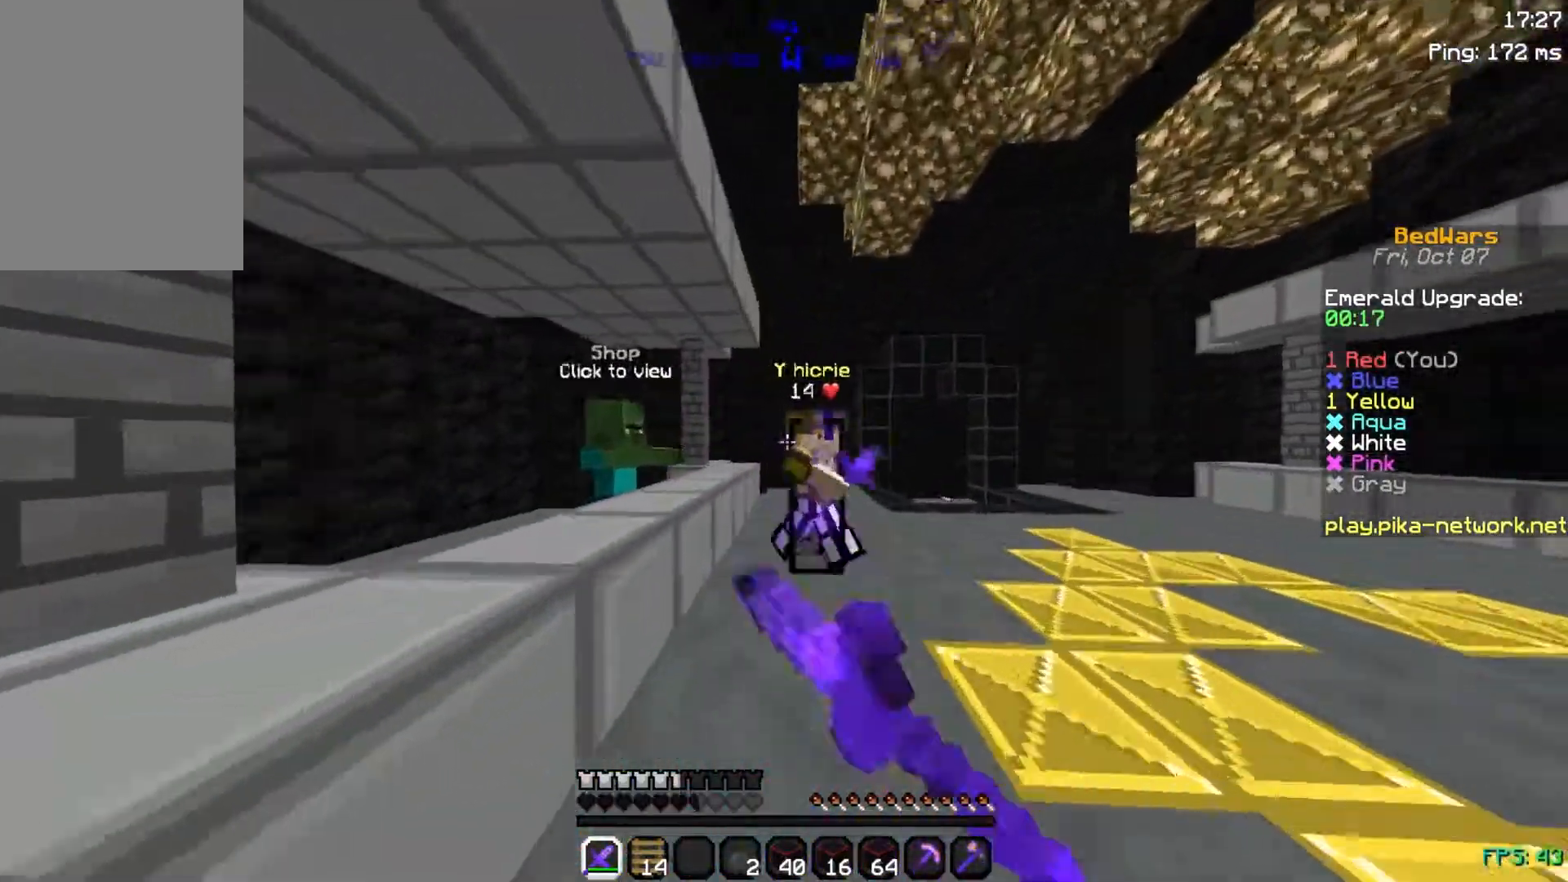
{"keys": ["w"], "mouse": [], "events": [[117, "mouse_left", "down"], [183, "mouse_left", "up"], [250, "mouse_left", "down"], [250, "mouse_right", "down"], [250, "w", "up"], [350, "mouse_left", "up"], [350, "mouse_right", "up"], [383, "w", "down"], [400, "d", "up"], [400, "mouse_left", "down"], [400, "mouse_right", "down"], [483, "mouse_left", "up"], [483, "mouse_right", "up"]]}
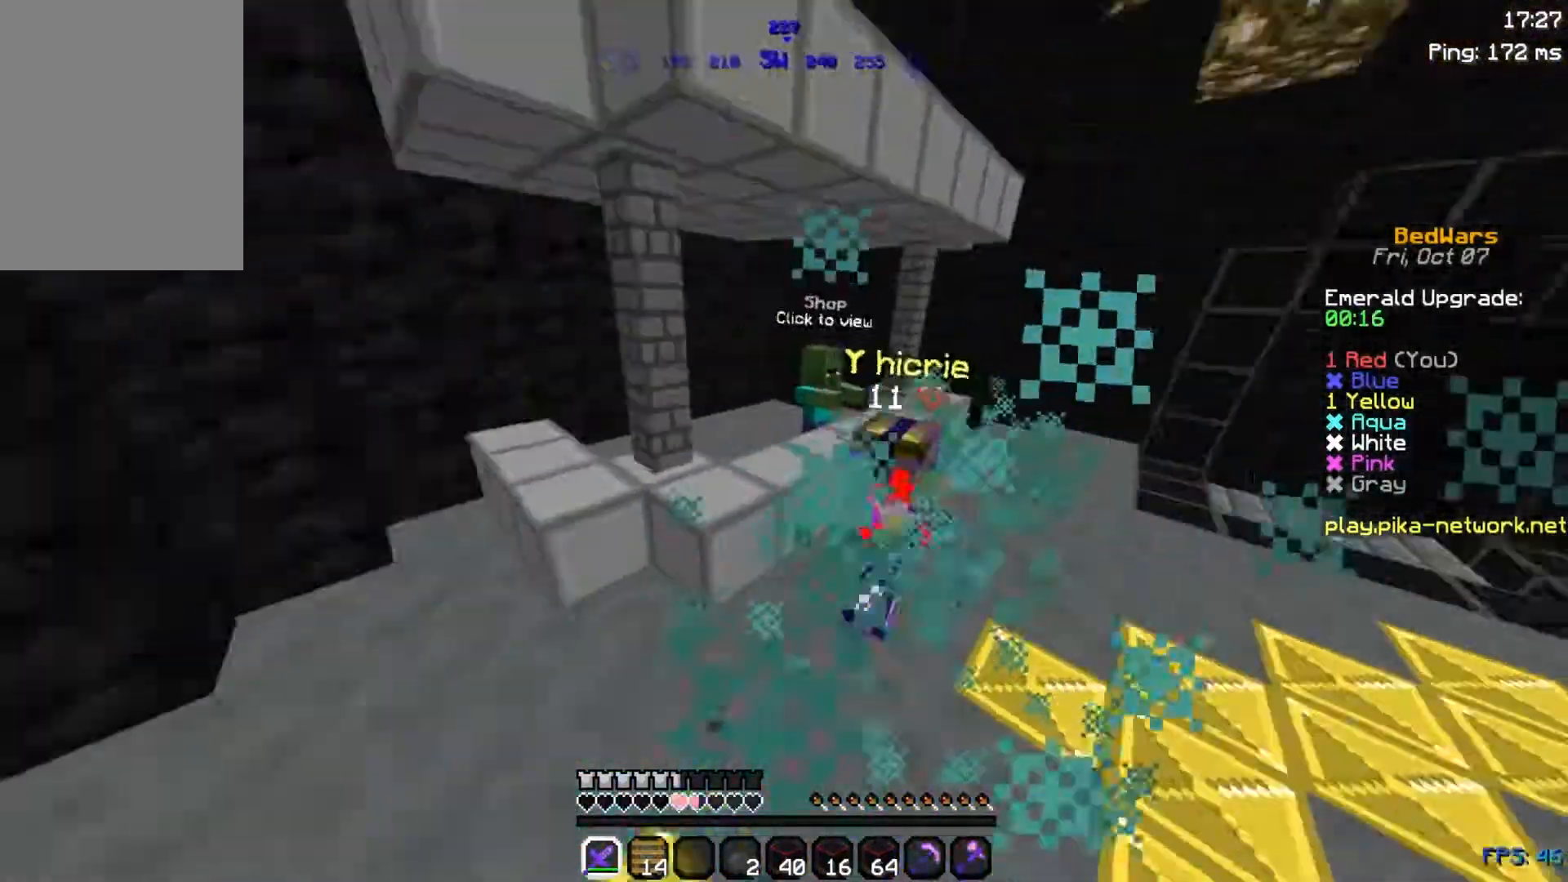
{"keys": ["a", "w"], "mouse": ["left"], "events": [[50, "mouse_left", "down"], [50, "mouse_right", "down"], [150, "mouse_left", "up"], [150, "mouse_right", "up"], [217, "mouse_left", "down"], [333, "mouse_left", "up"], [400, "a", "down"], [400, "mouse_left", "down"]]}
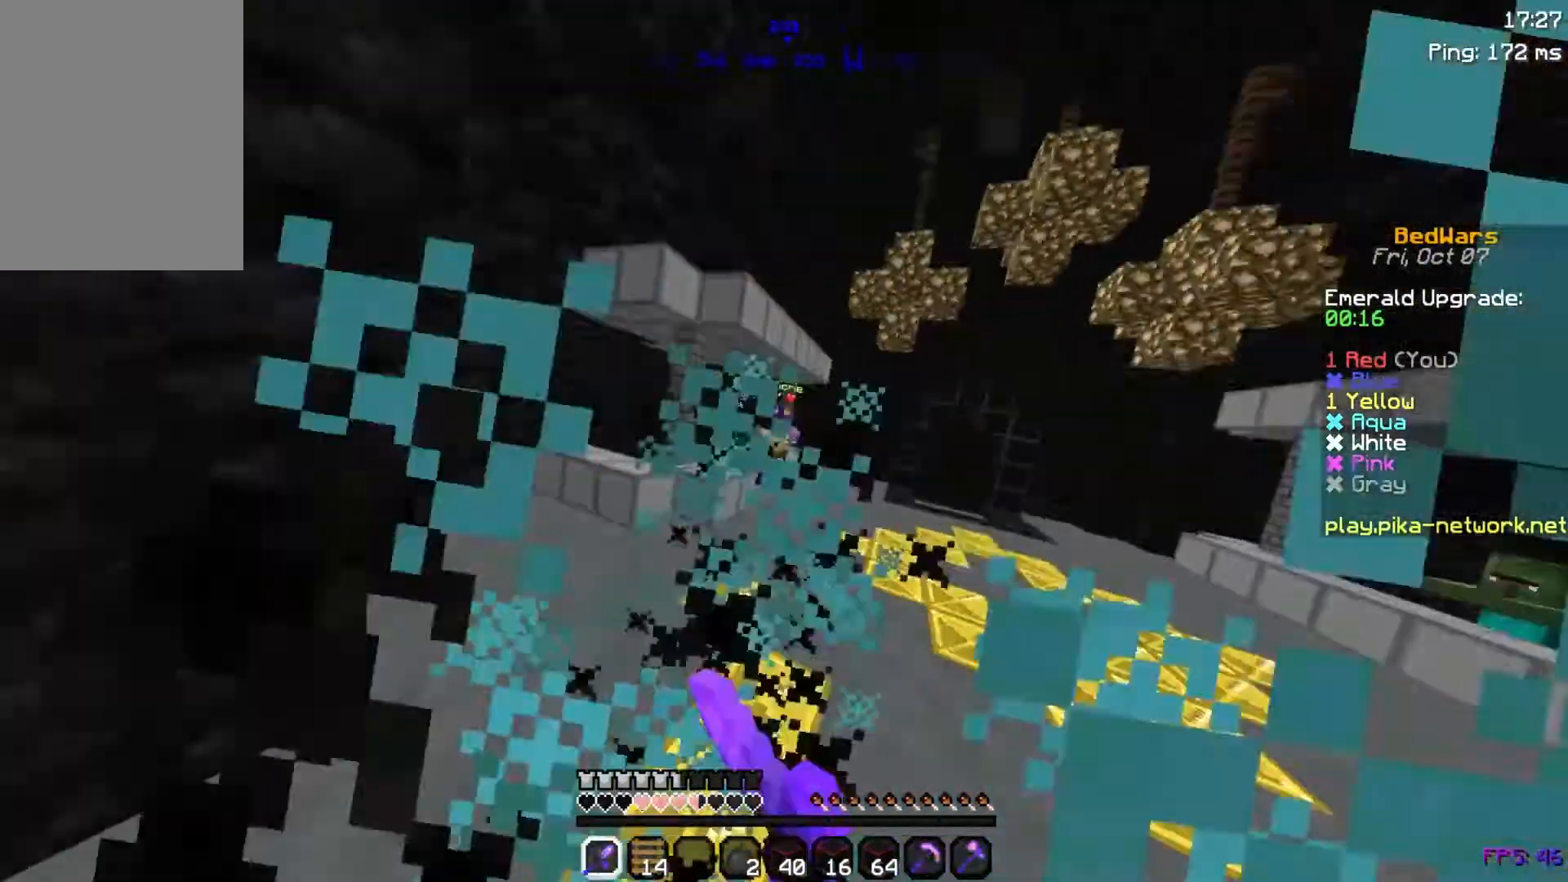
{"keys": ["d", "w"], "mouse": [], "events": [[67, "mouse_left", "up"], [400, "a", "up"], [400, "d", "down"]]}
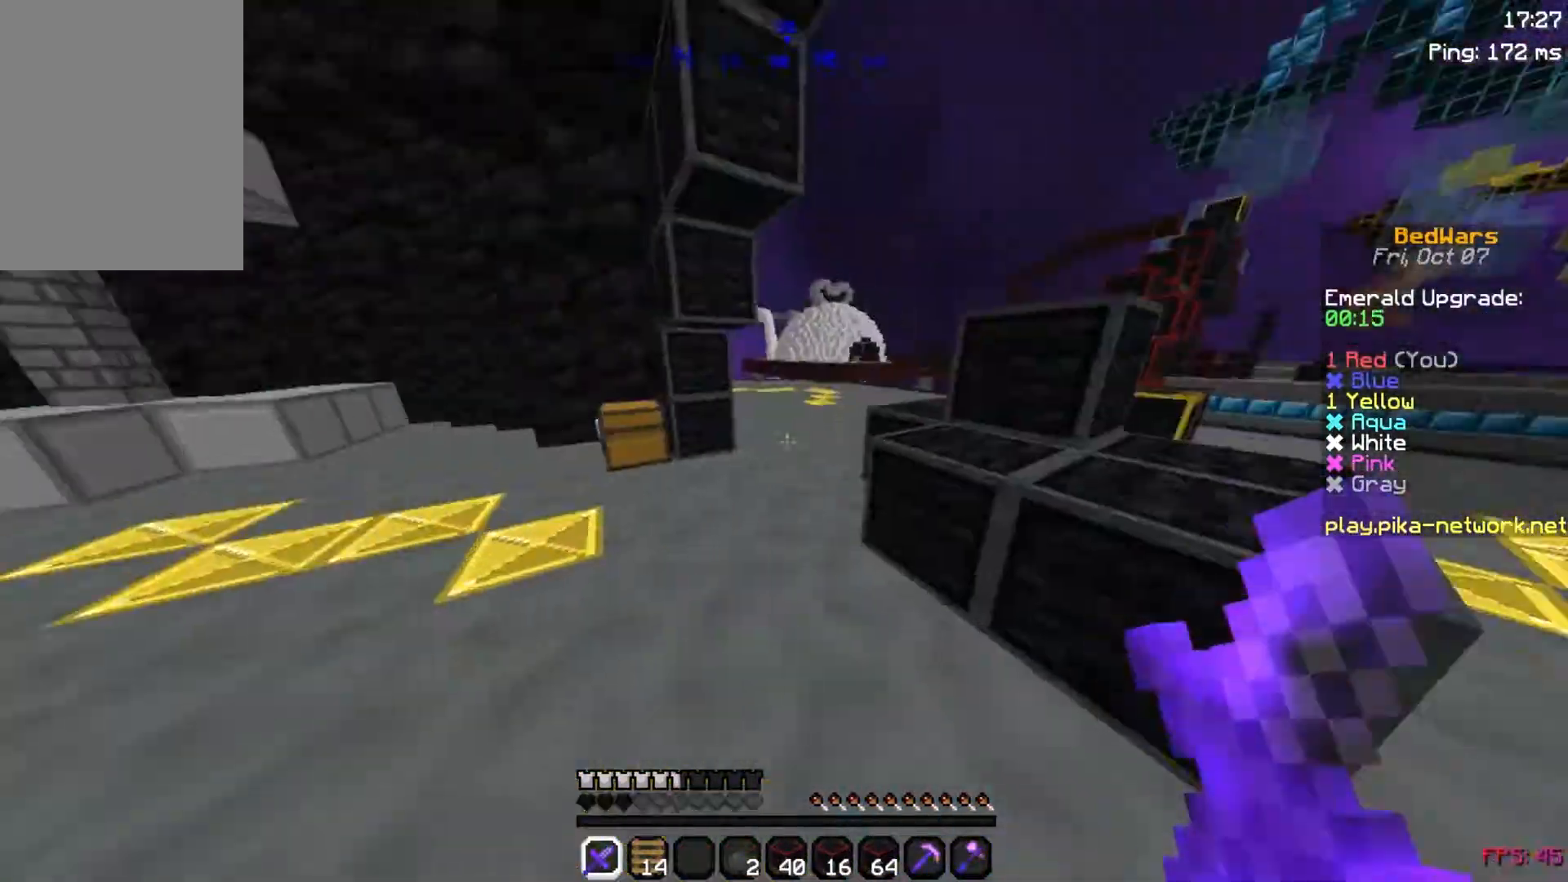
{"keys": ["w"], "mouse": [], "events": [[200, "d", "up"]]}
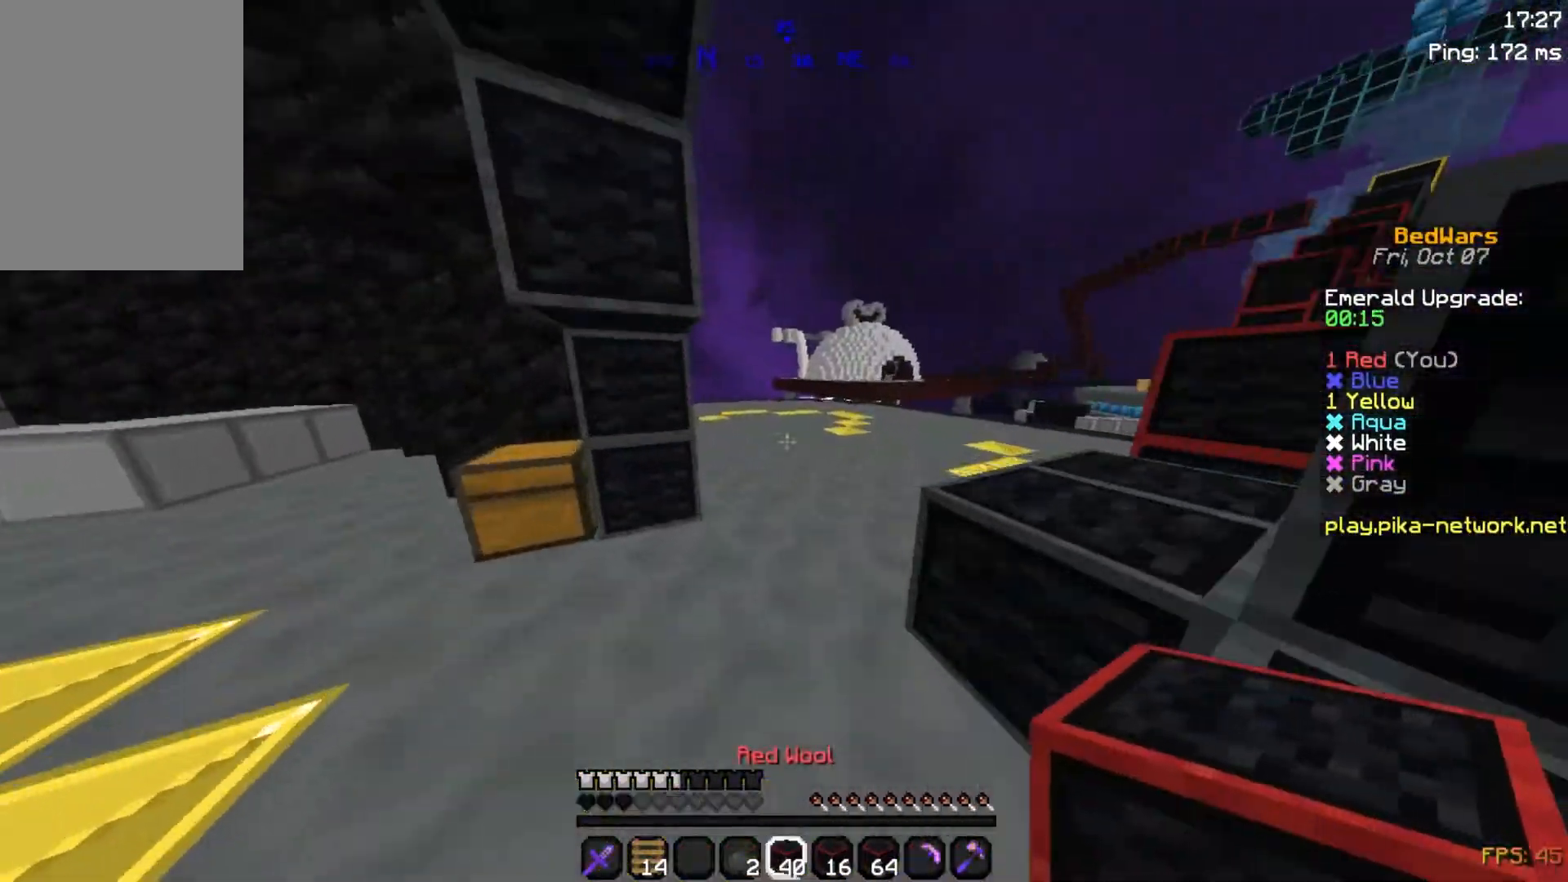
{"keys": ["w"], "mouse": [], "events": [[400, "space", "down"], [483, "space", "up"]]}
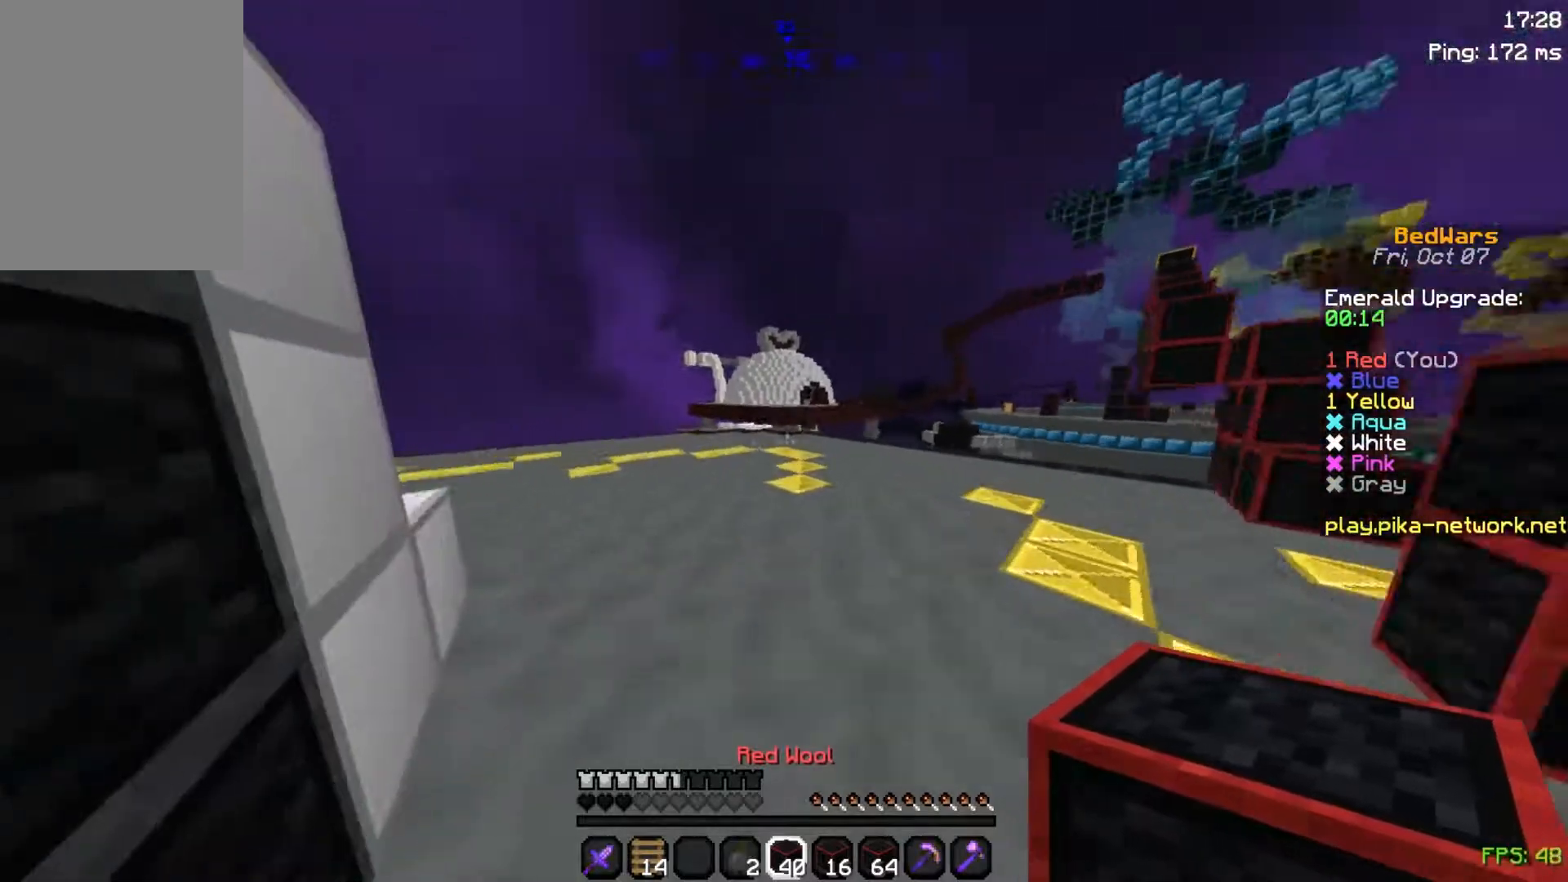
{"keys": ["space", "w"], "mouse": [], "events": [[83, "space", "down"]]}
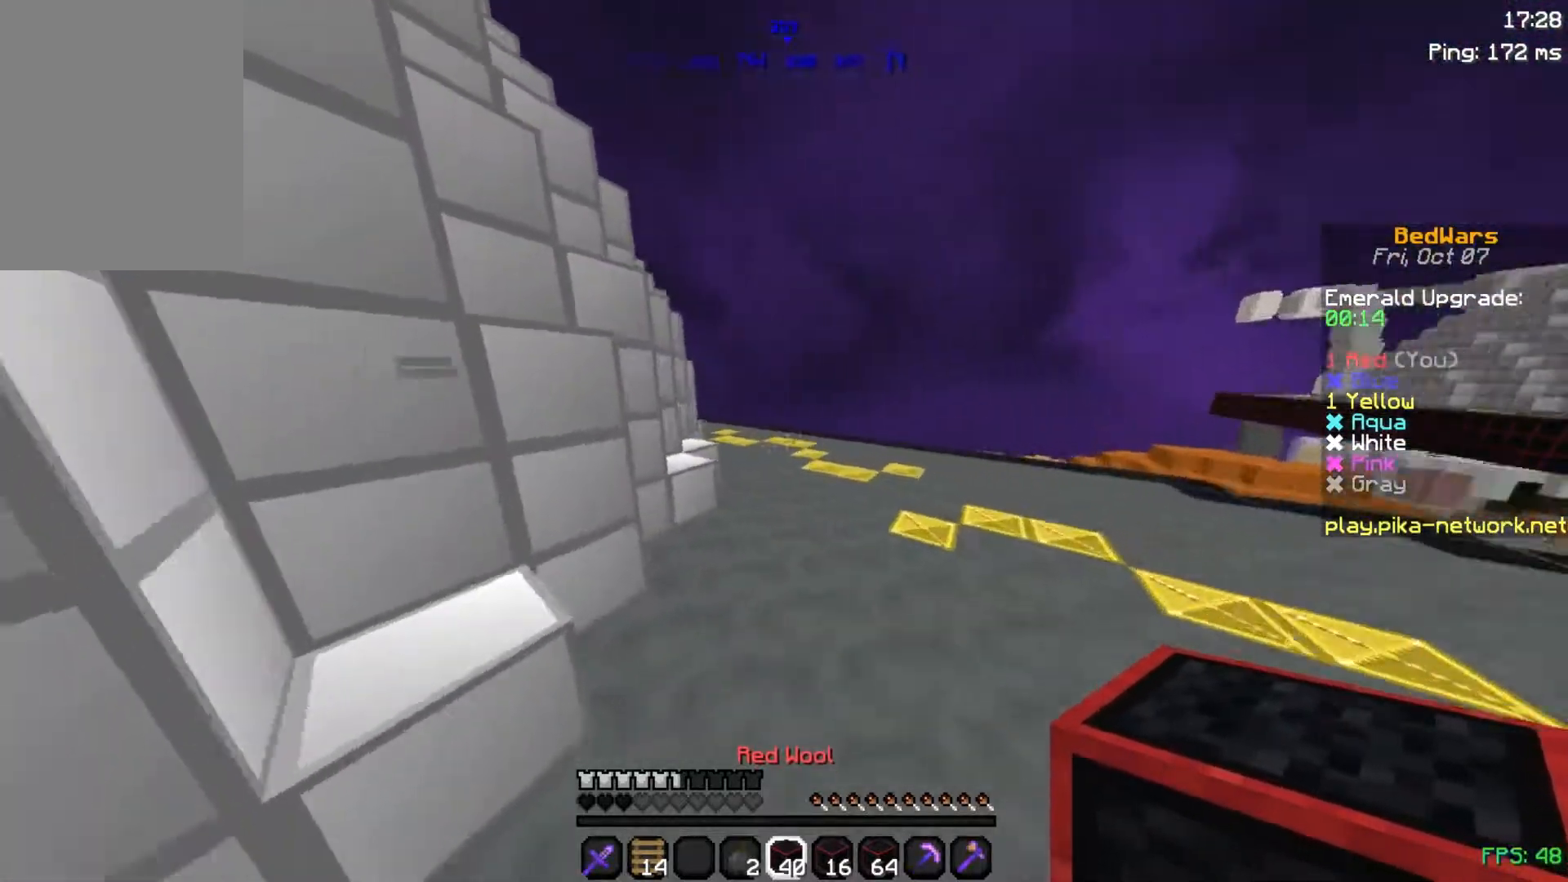
{"keys": ["space", "w"], "mouse": [], "events": []}
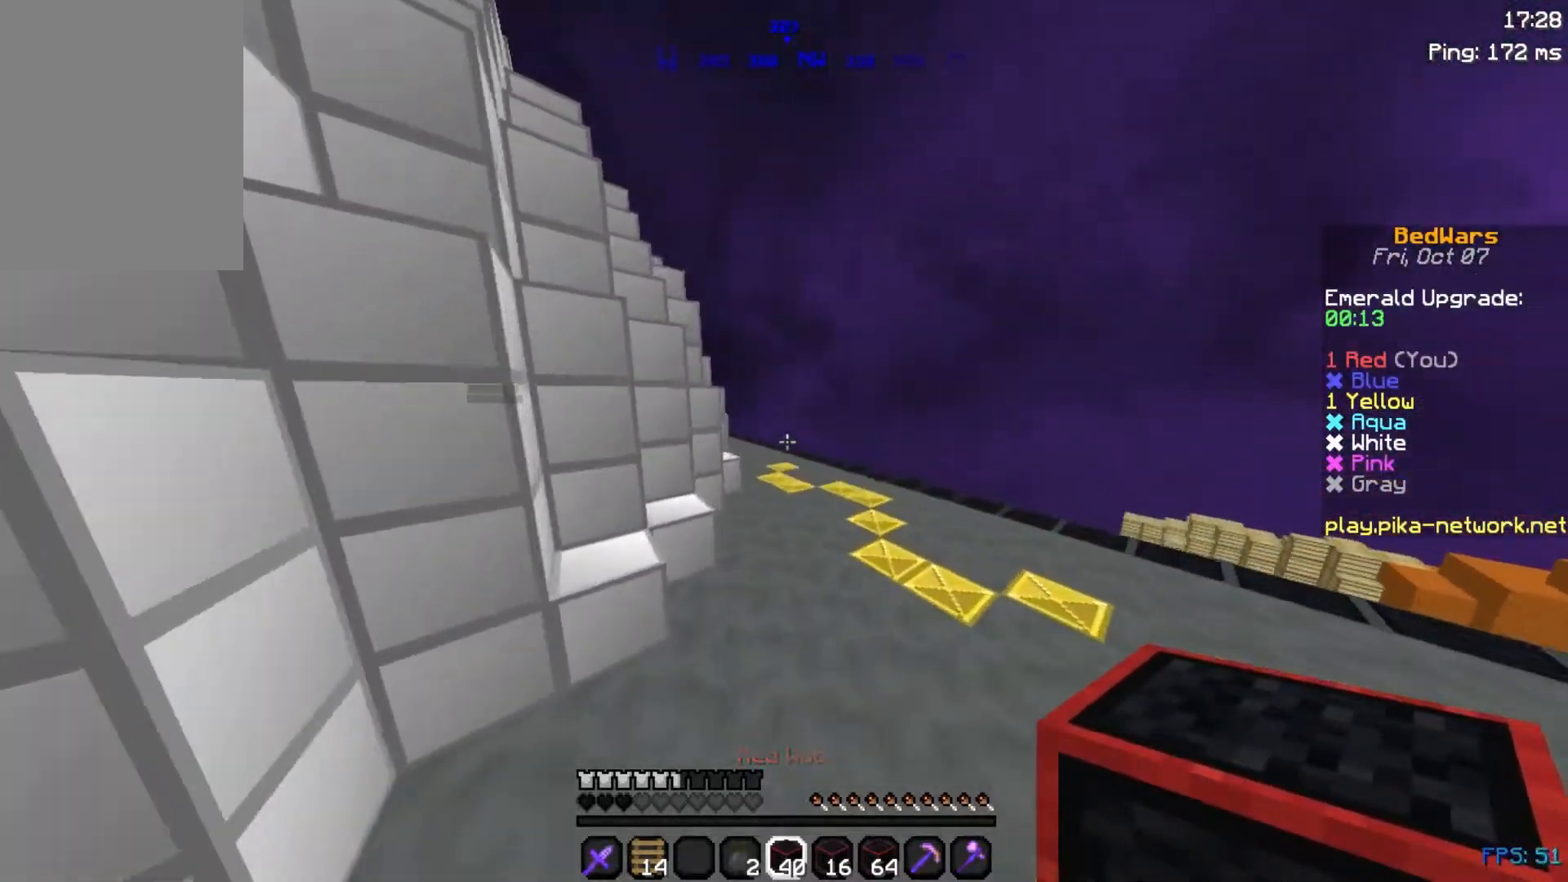
{"keys": ["space", "w"], "mouse": [], "events": []}
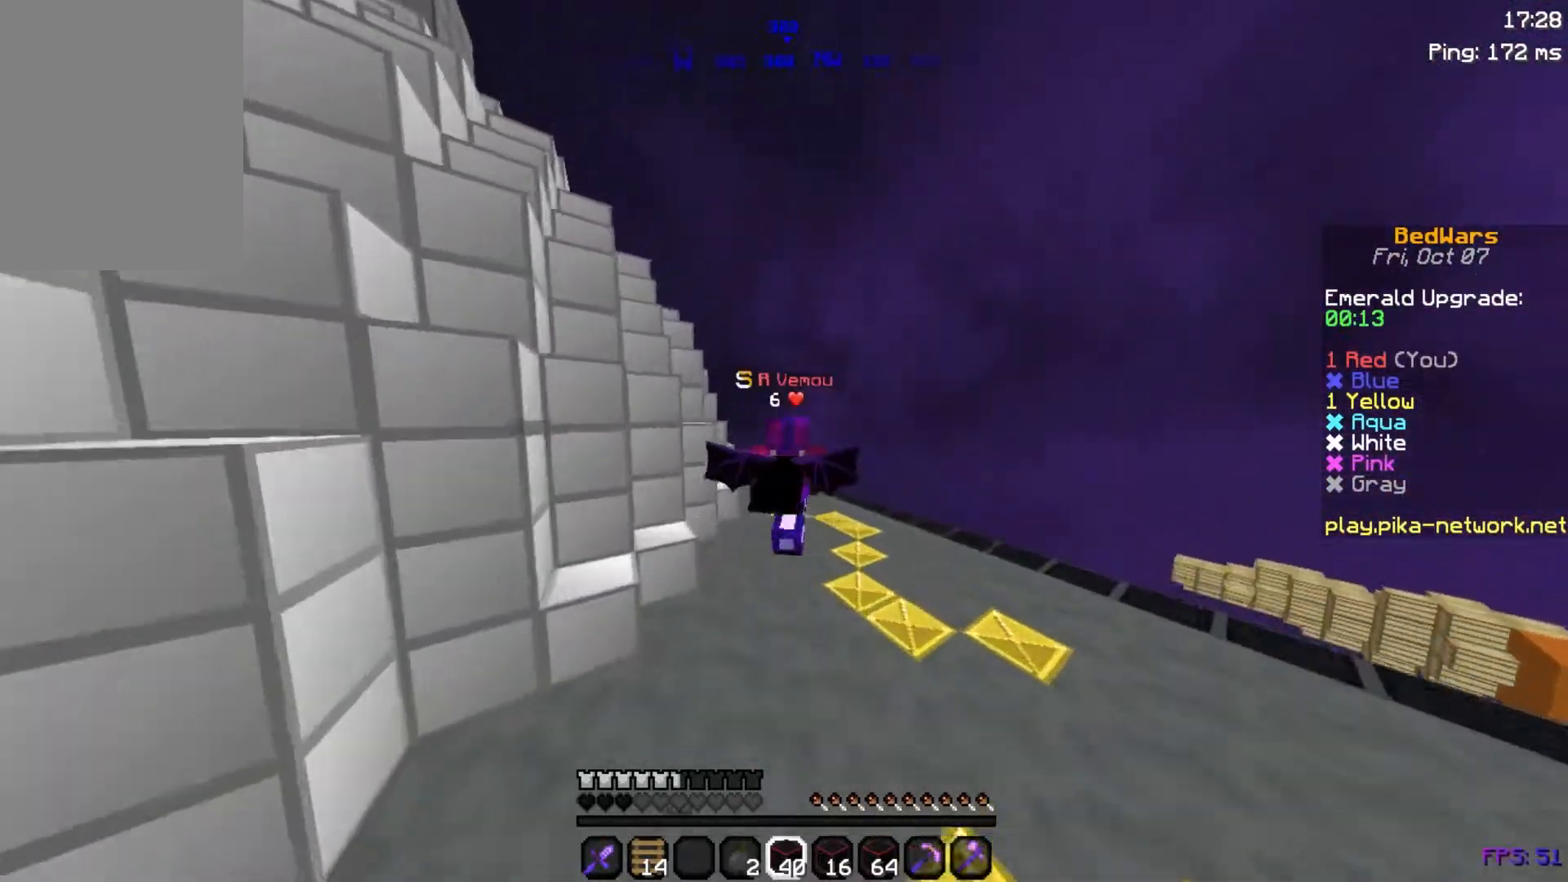
{"keys": ["space", "w"], "mouse": [], "events": []}
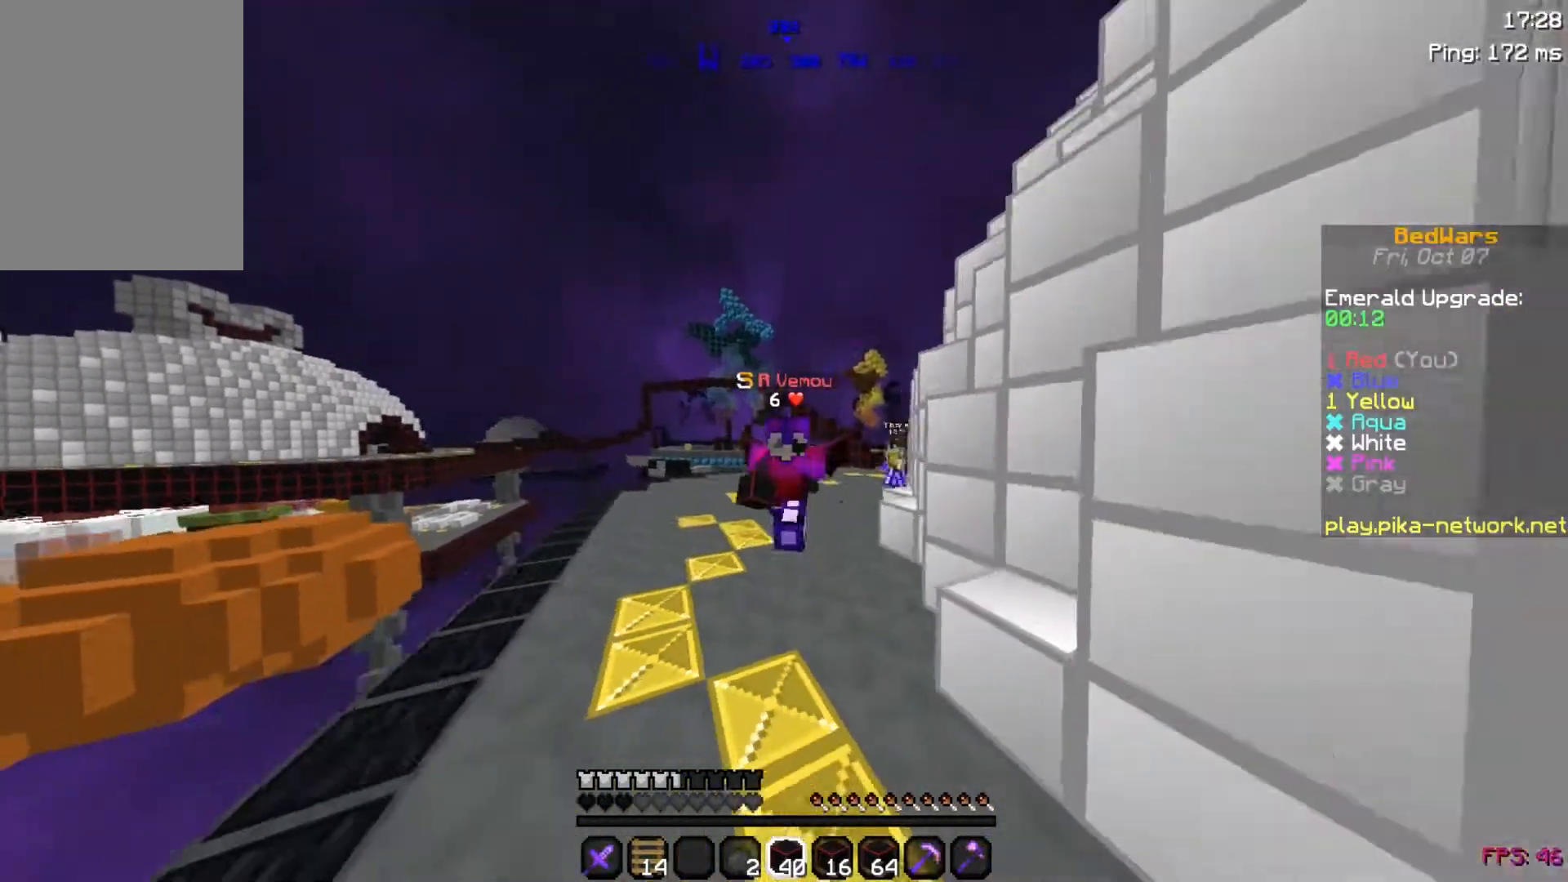
{"keys": ["space", "w"], "mouse": [], "events": []}
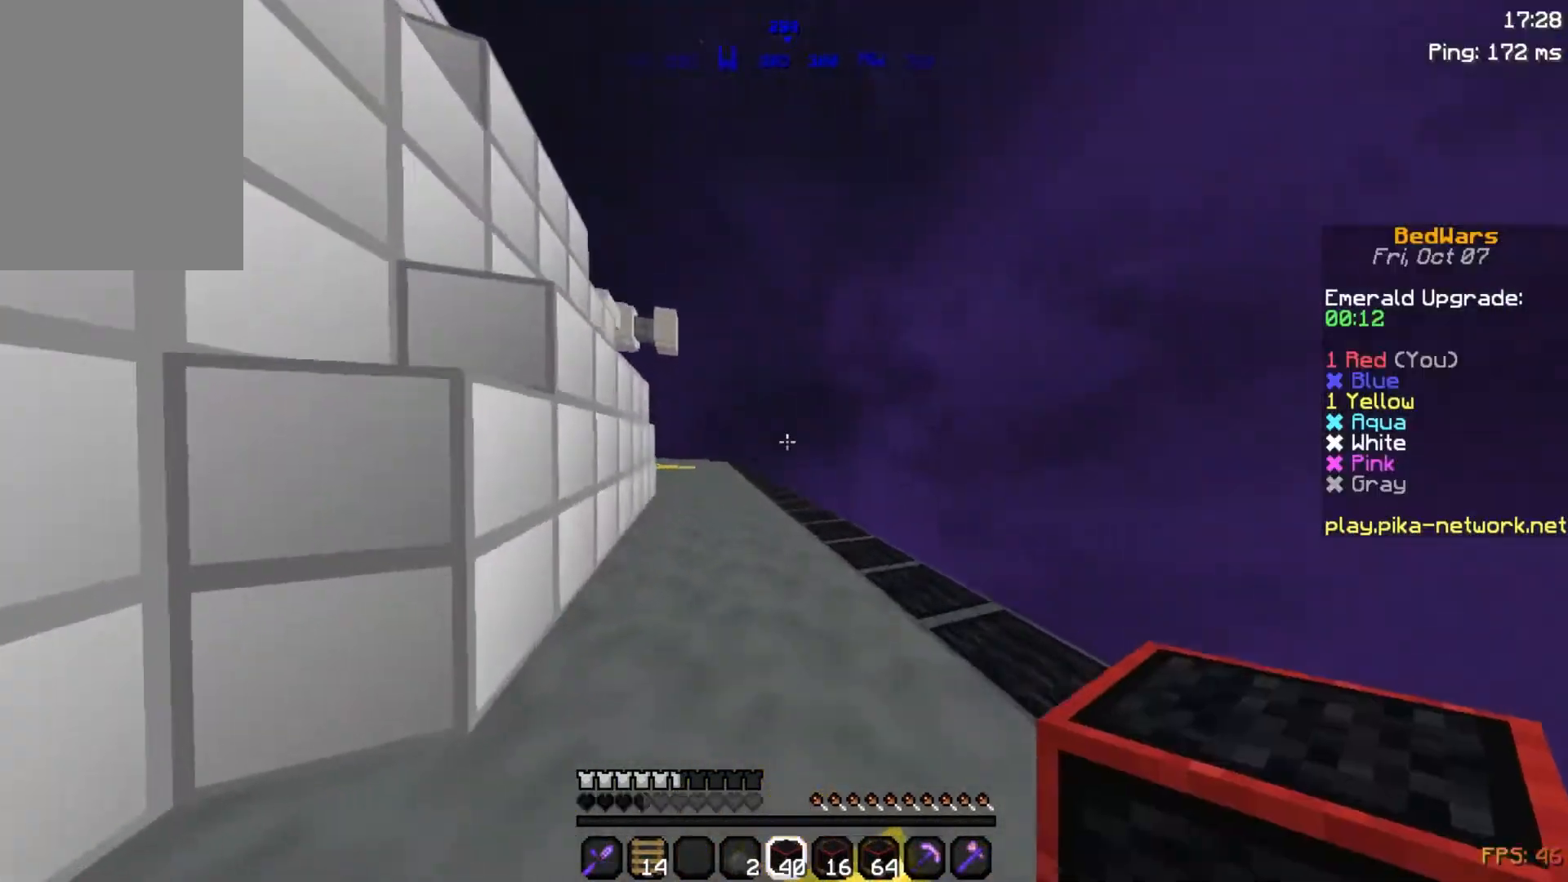
{"keys": ["w"], "mouse": [], "events": [[450, "space", "up"]]}
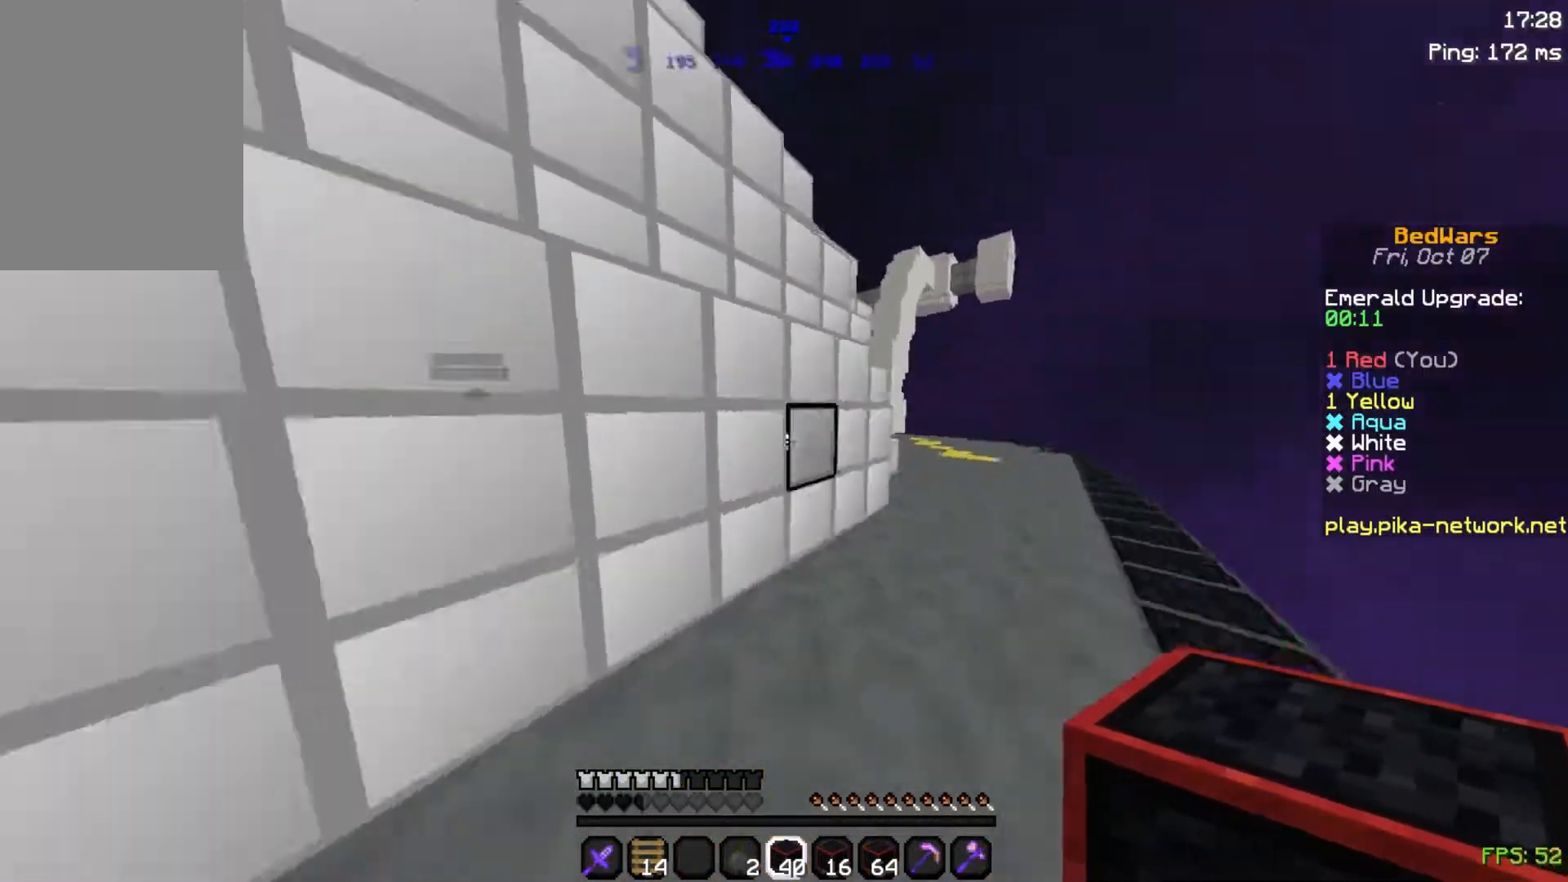
{"keys": ["a", "d", "s"], "mouse": ["right"], "events": [[50, "d", "down"], [100, "w", "up"], [250, "s", "down"], [300, "mouse_right", "down"], [417, "a", "down"], [417, "mouse_right", "up"], [450, "mouse_right", "down"]]}
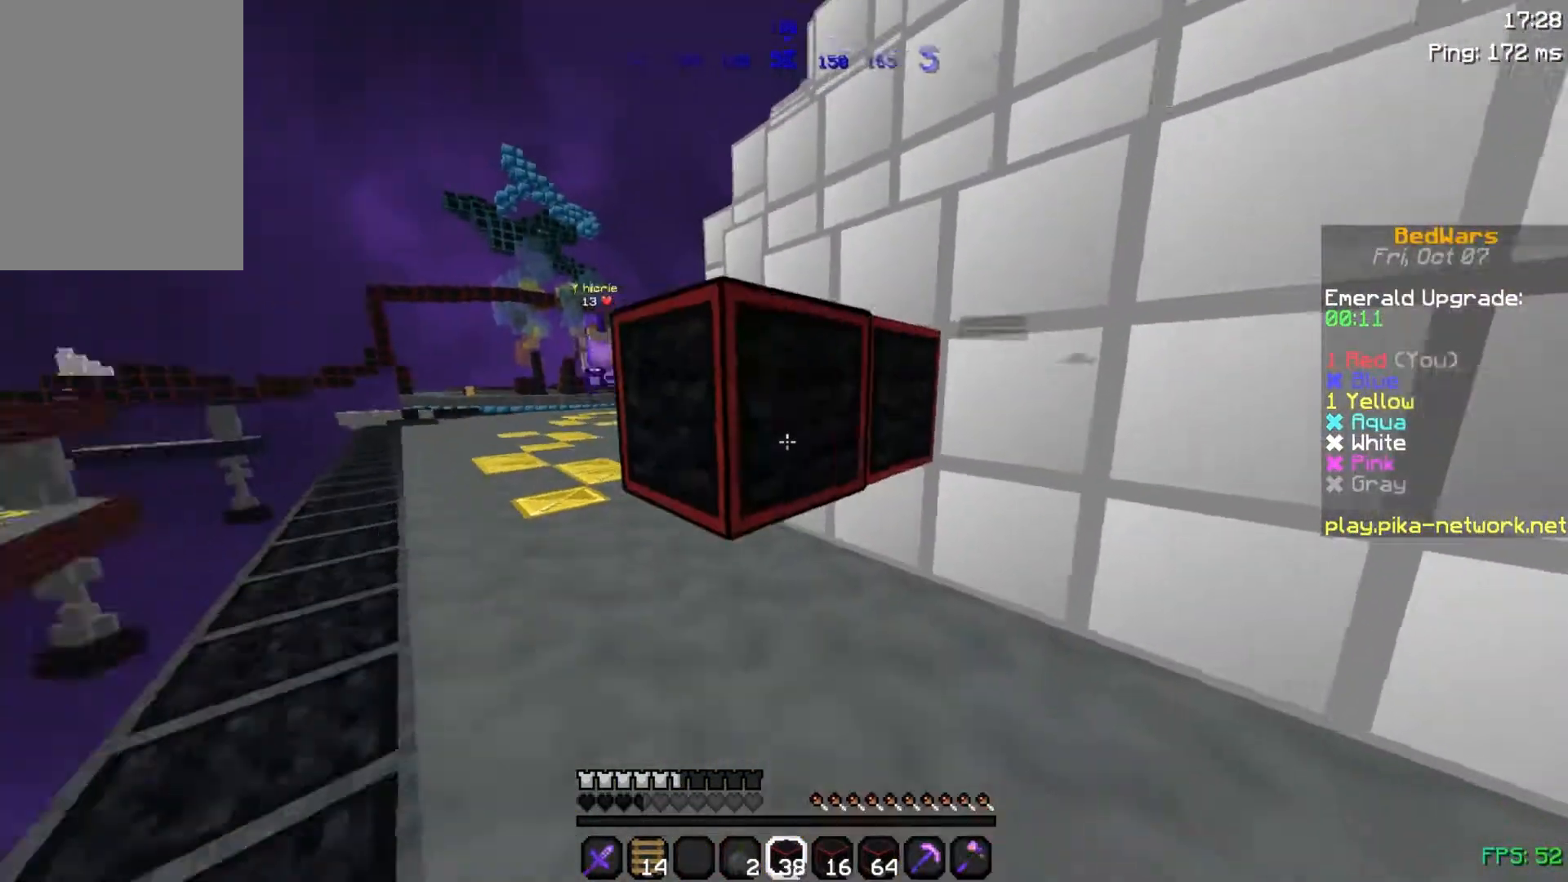
{"keys": ["d"], "mouse": [], "events": [[200, "a", "up"], [200, "mouse_right", "up"], [250, "s", "up"], [283, "mouse_right", "down"], [350, "mouse_right", "up"]]}
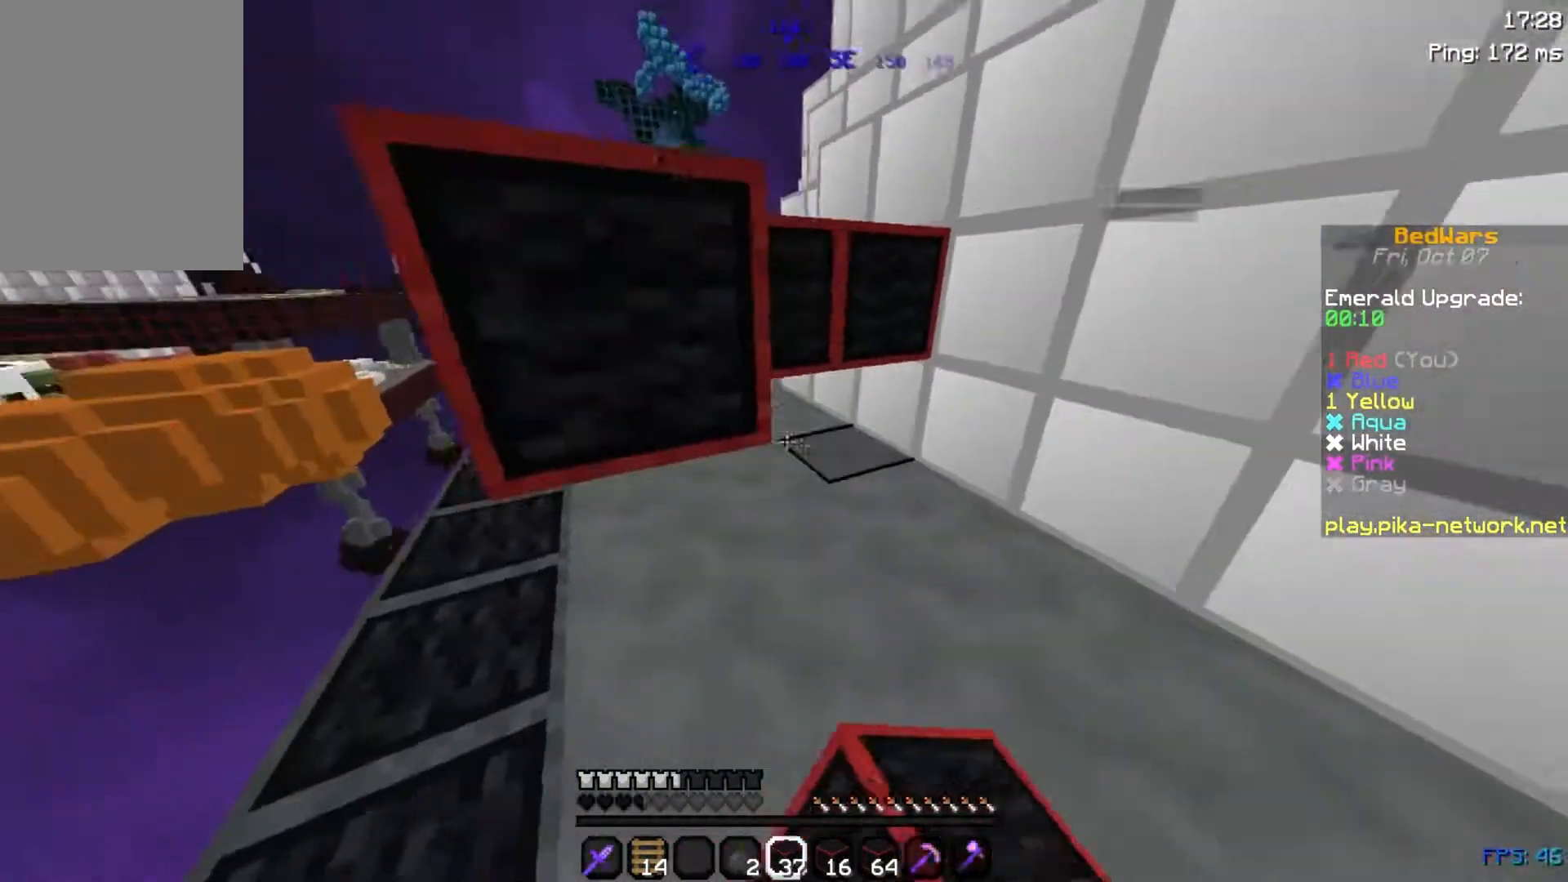
{"keys": ["w"], "mouse": ["left"], "events": [[17, "w", "down"], [150, "mouse_right", "down"], [200, "d", "up"], [250, "mouse_right", "up"], [250, "space", "down"], [450, "space", "up"], [500, "mouse_left", "down"]]}
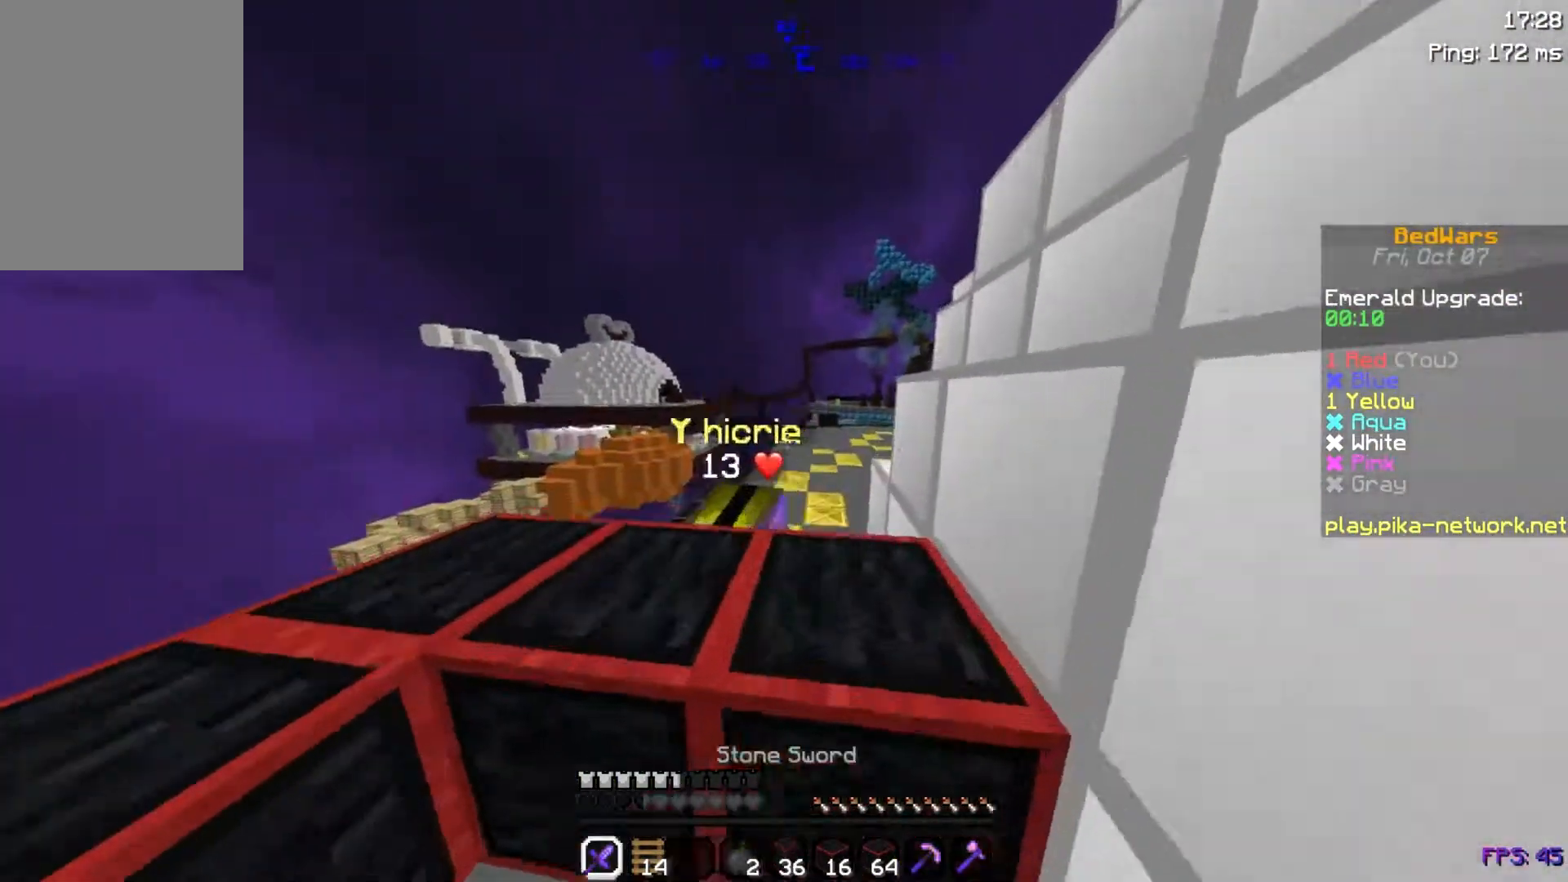
{"keys": ["d", "w"], "mouse": ["left"], "events": [[100, "d", "down"], [100, "mouse_left", "up"], [150, "mouse_left", "down"], [200, "space", "down"], [233, "mouse_left", "up"], [300, "mouse_left", "down"], [400, "mouse_left", "up"], [500, "mouse_left", "down"], [500, "space", "up"]]}
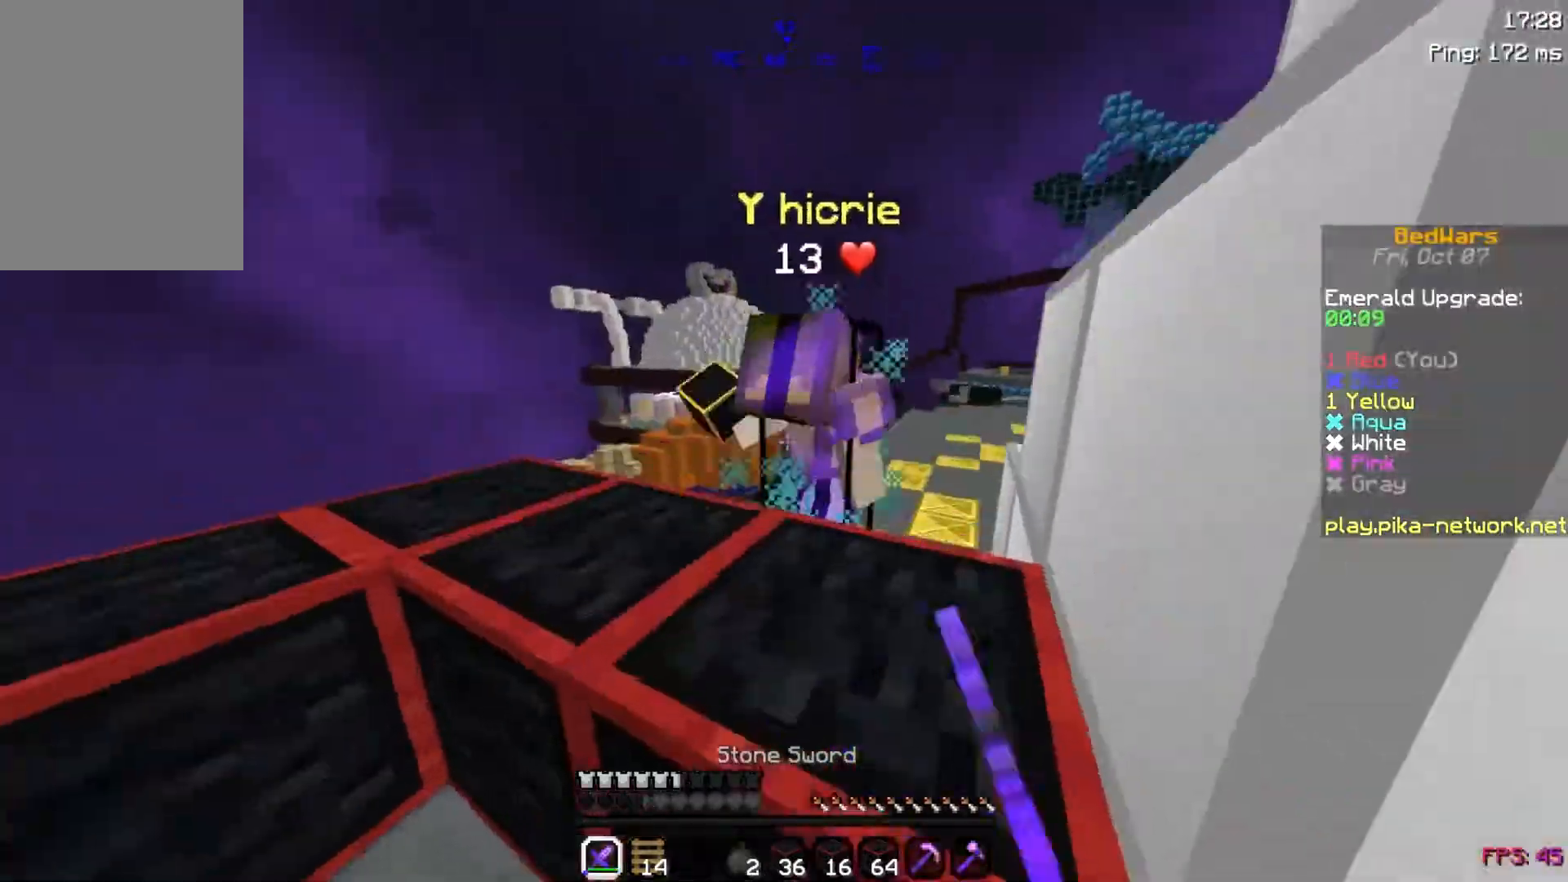
{"keys": ["d", "space", "w"], "mouse": ["left"], "events": [[50, "mouse_left", "up"], [150, "mouse_left", "down"], [250, "mouse_left", "up"], [300, "mouse_left", "down"], [350, "space", "down"], [400, "mouse_left", "up"], [433, "mouse_left", "down"]]}